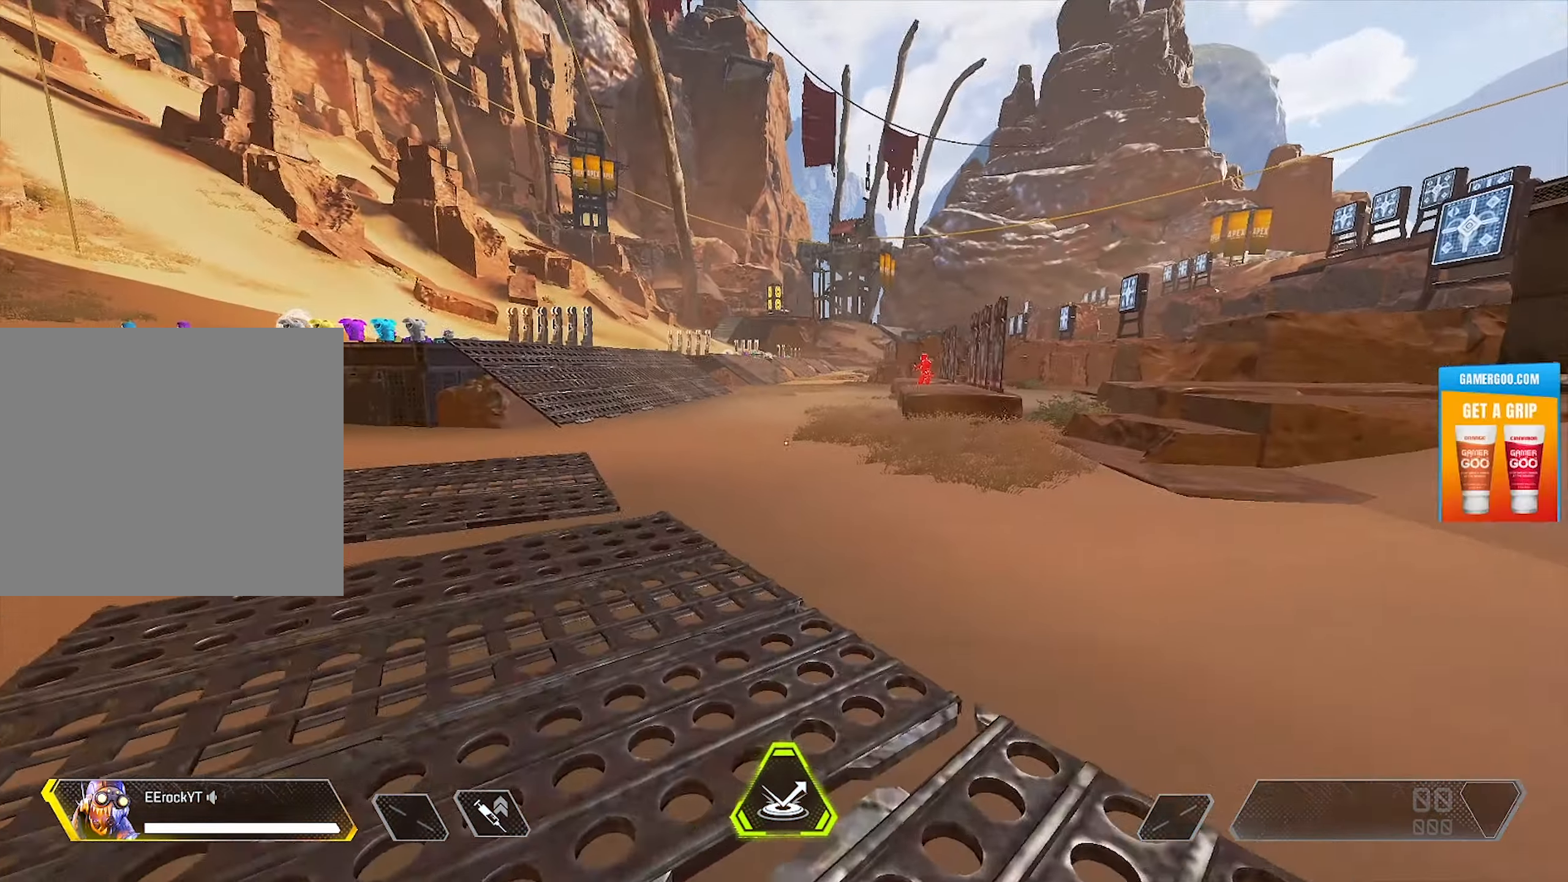
Gameplay with a controller (PlayStation layout); each line is a JSON object with the inputs held at the frame after it. "events" lists button and stick changes between this image and that frame as [ms after this image, input, new state], when the widget could be followed in between.
{"buttons": [], "left_stick": "up", "right_stick": "center", "events": [[500, "right_stick", "center"]]}
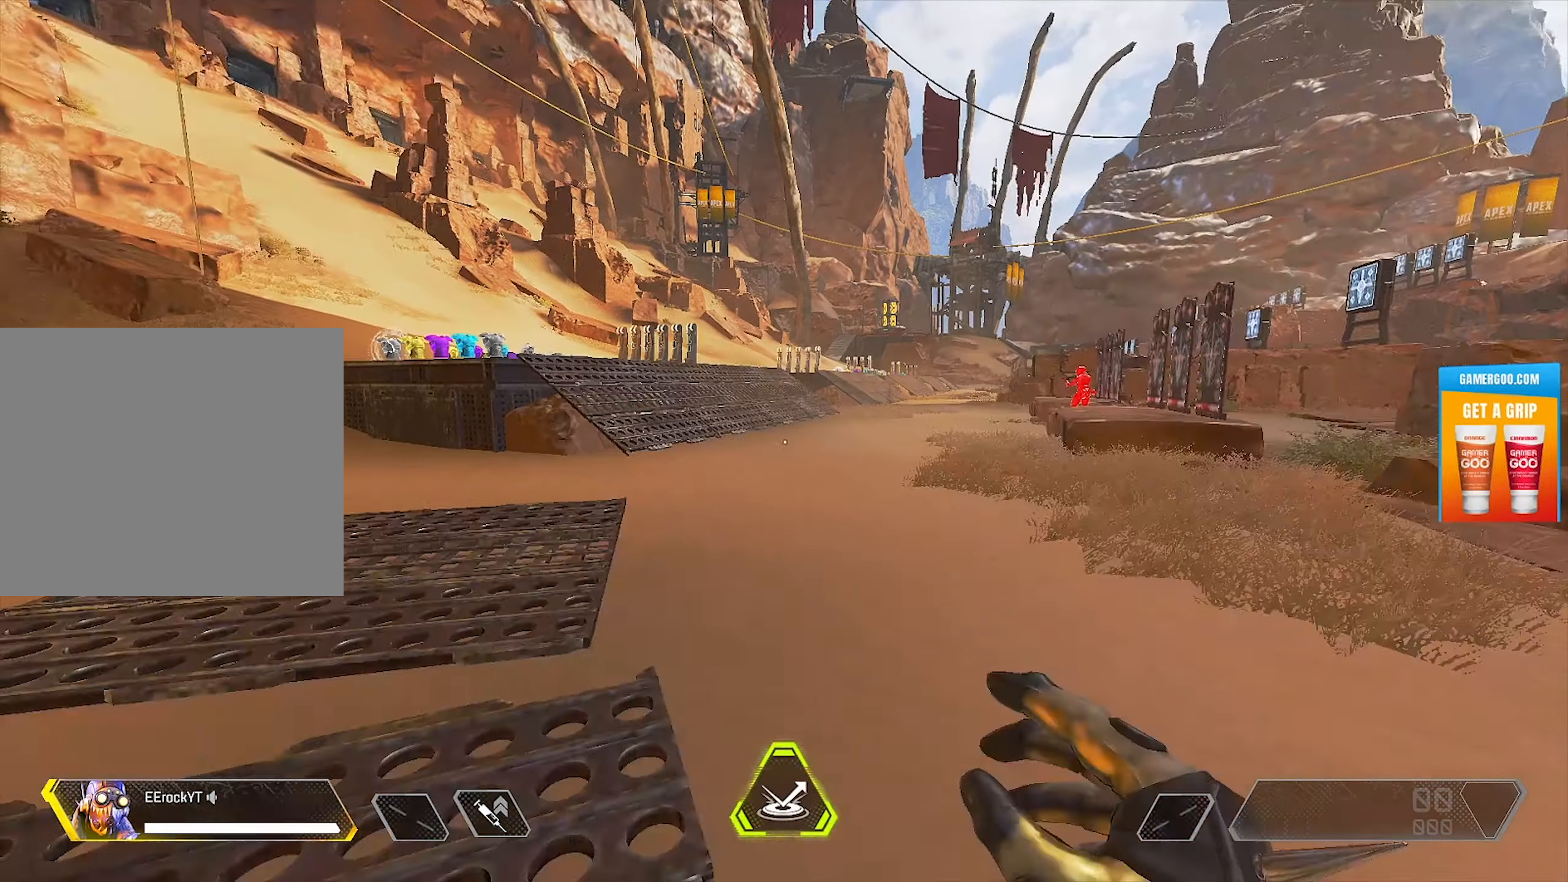
{"buttons": [], "left_stick": "up", "right_stick": "left", "events": [[350, "right_stick", "left"]]}
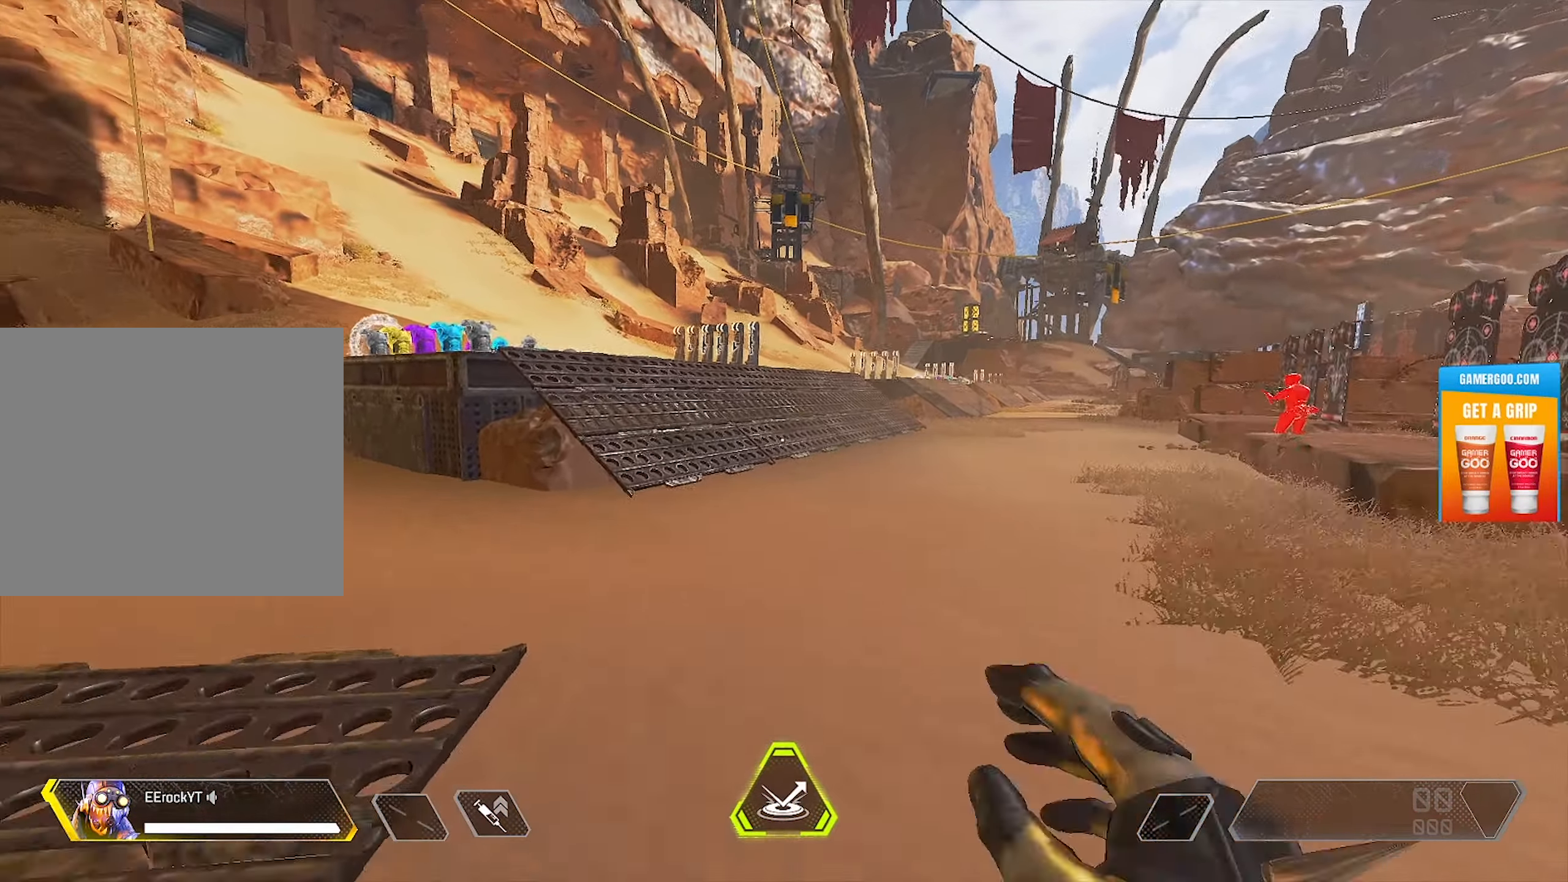
{"buttons": ["L2"], "left_stick": "up", "right_stick": "center", "events": [[50, "right_stick", "center"], [83, "R3", "down"], [216, "R3", "up"], [450, "L2", "down"]]}
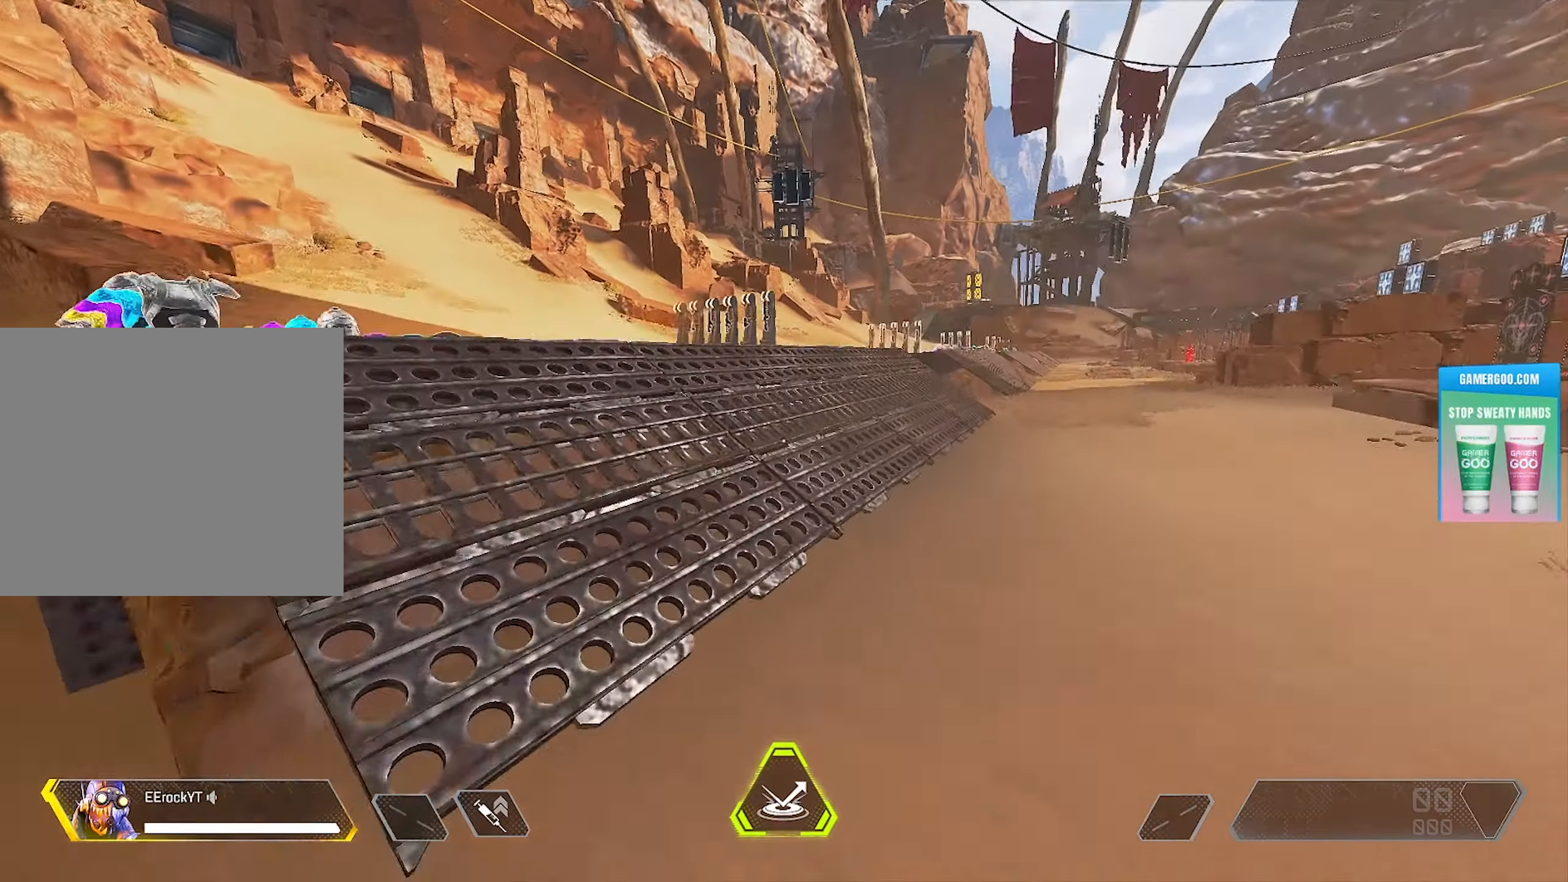
{"buttons": [], "left_stick": "up", "right_stick": "left", "events": [[83, "L2", "up"], [383, "right_stick", "left"]]}
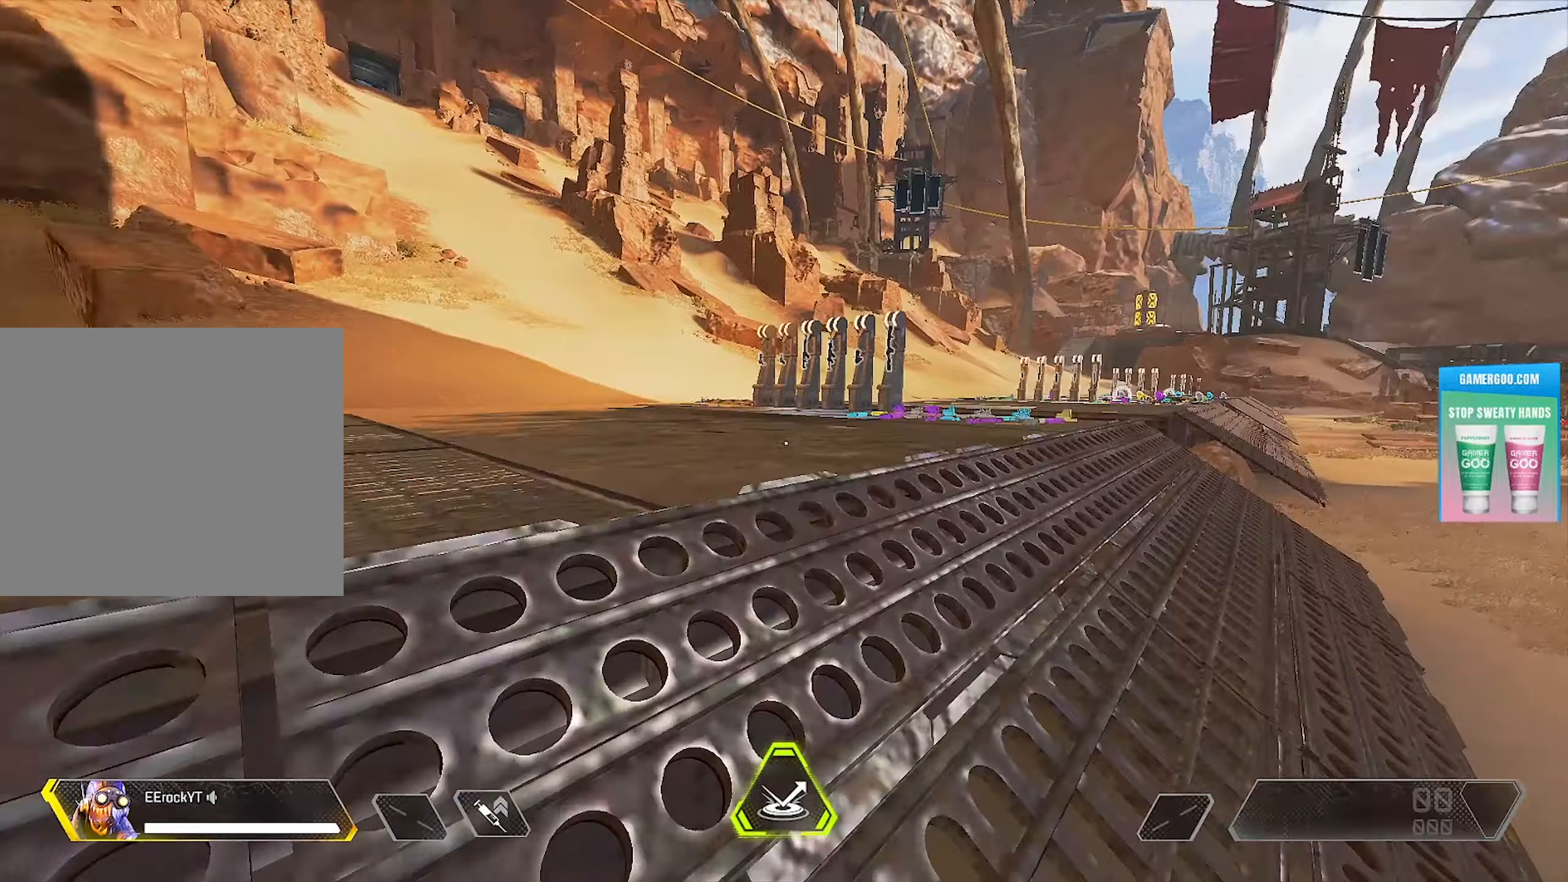
{"buttons": [], "left_stick": "up", "right_stick": "left", "events": [[67, "right_stick", "center"], [267, "right_stick", "left"]]}
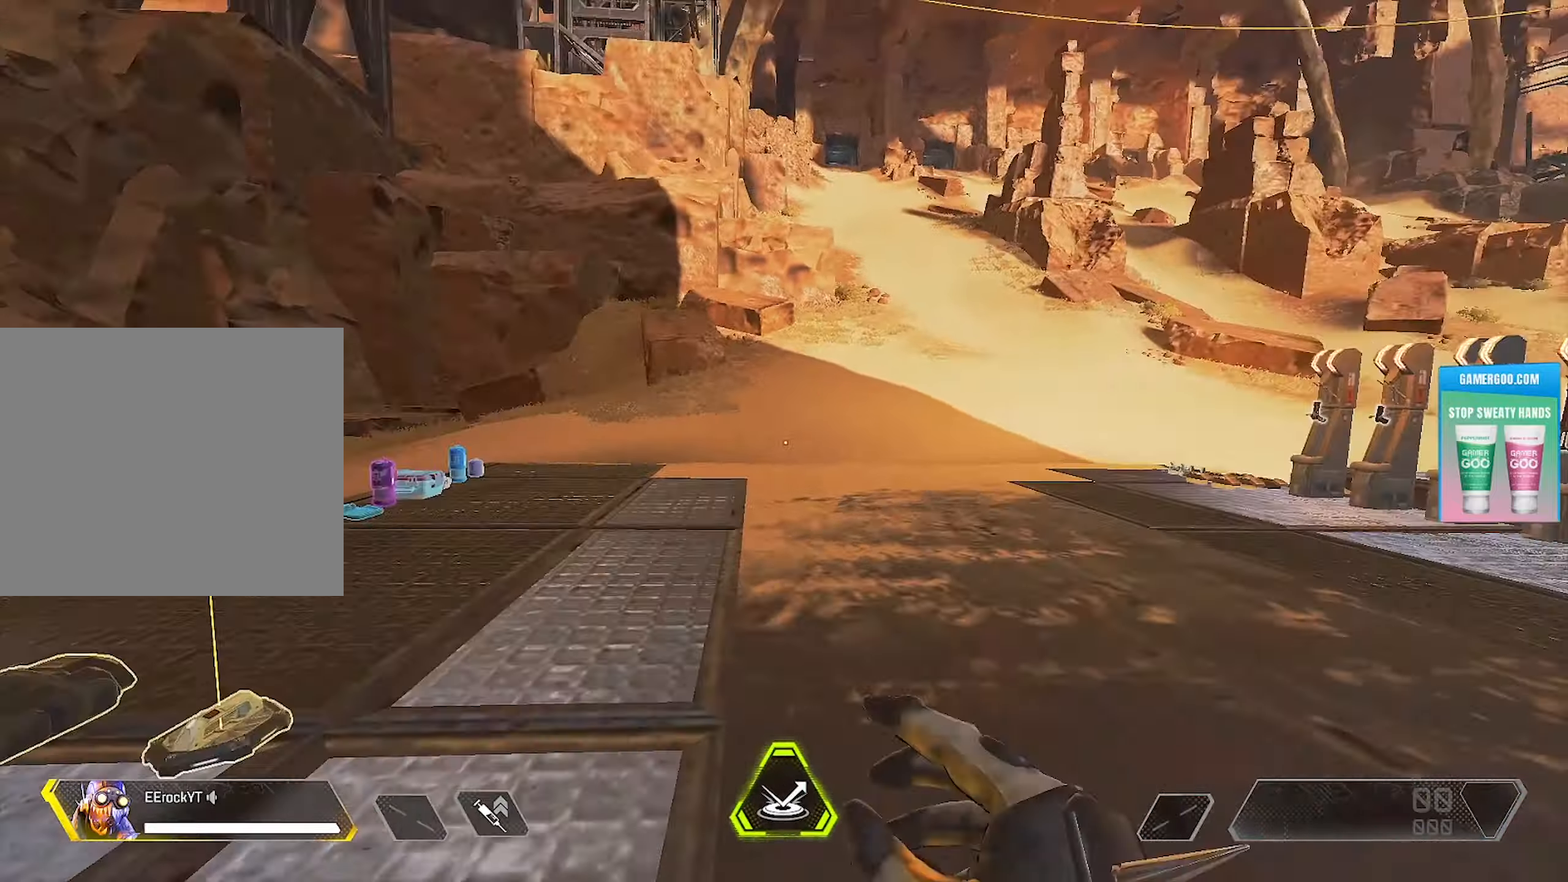
{"buttons": [], "left_stick": "center", "right_stick": "center", "events": [[67, "L2", "down"], [67, "right_stick", "center"], [233, "L2", "up"], [333, "left_stick", "center"]]}
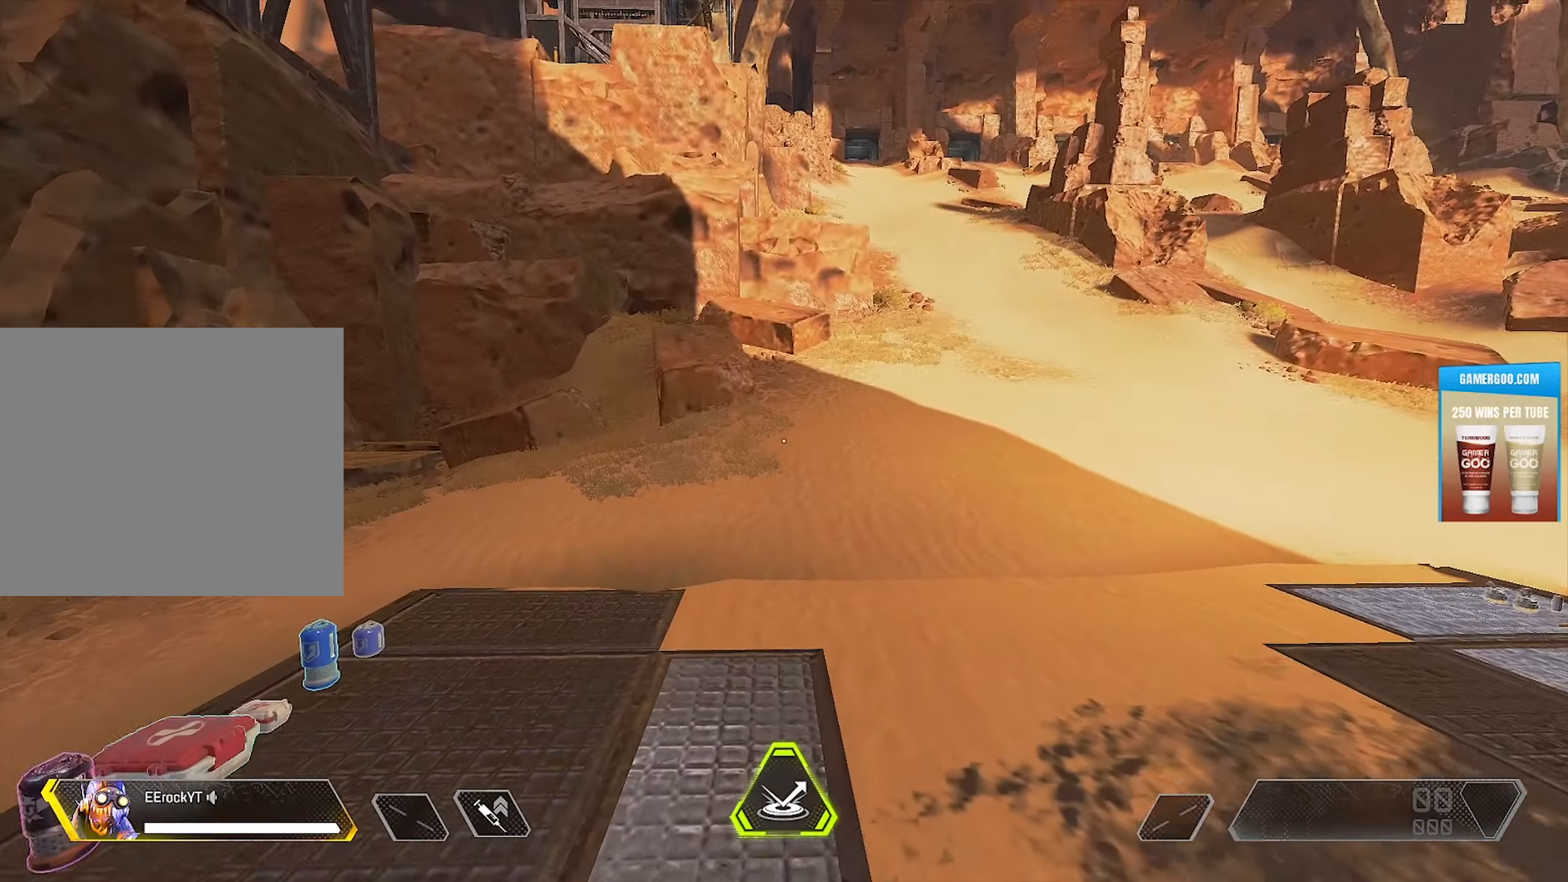
{"buttons": [], "left_stick": "center", "right_stick": "center", "events": [[33, "right_stick", "left"], [217, "left_stick", "down-right"], [483, "left_stick", "center"], [483, "right_stick", "center"]]}
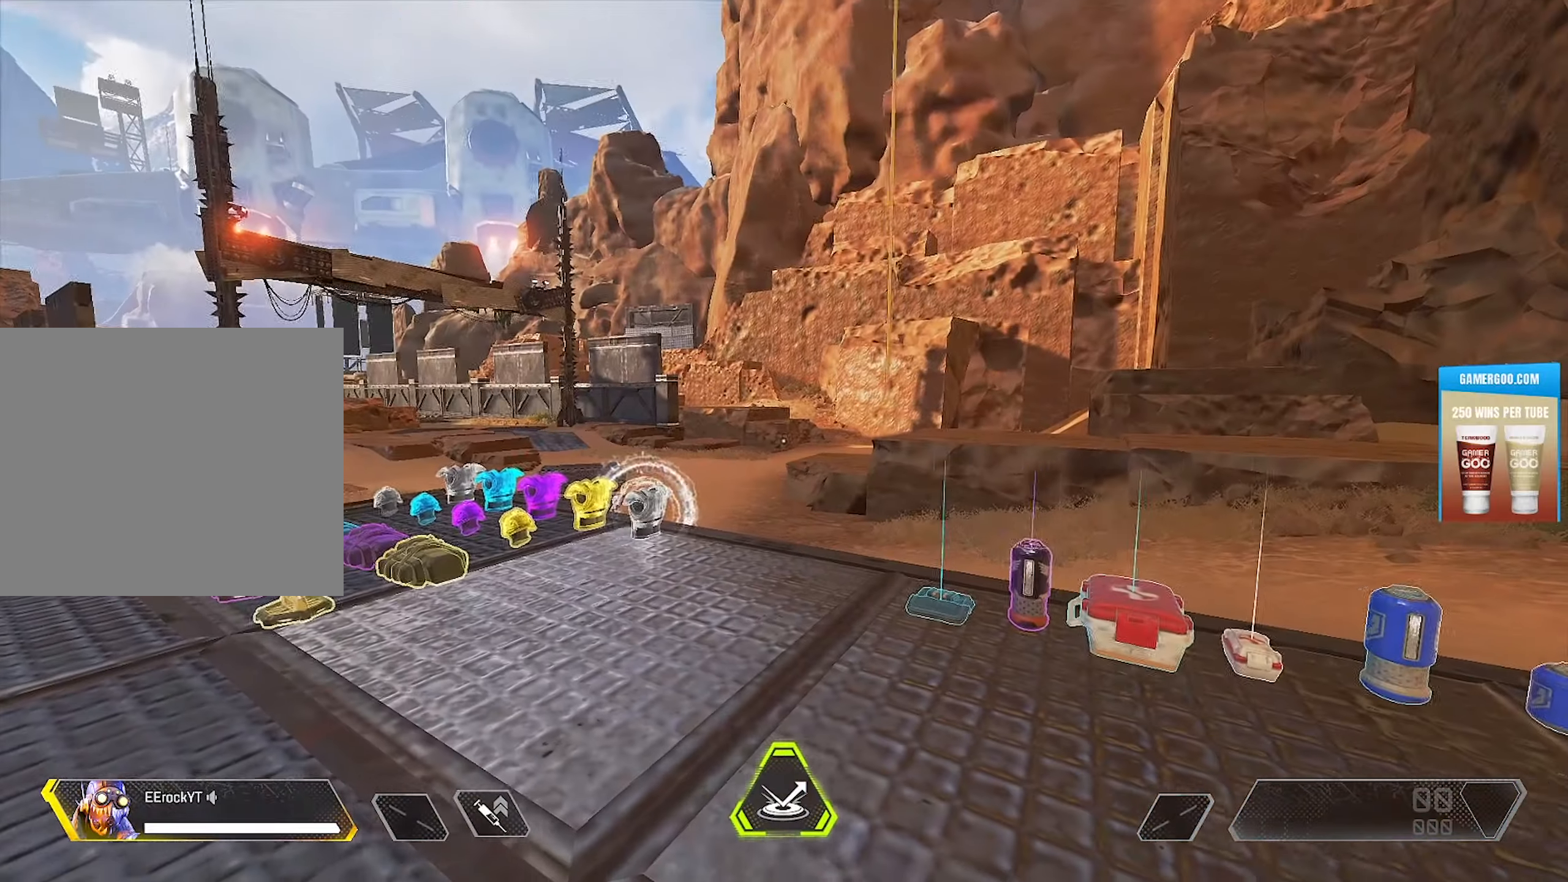
{"buttons": [], "left_stick": "left", "right_stick": "center", "events": [[450, "left_stick", "left"]]}
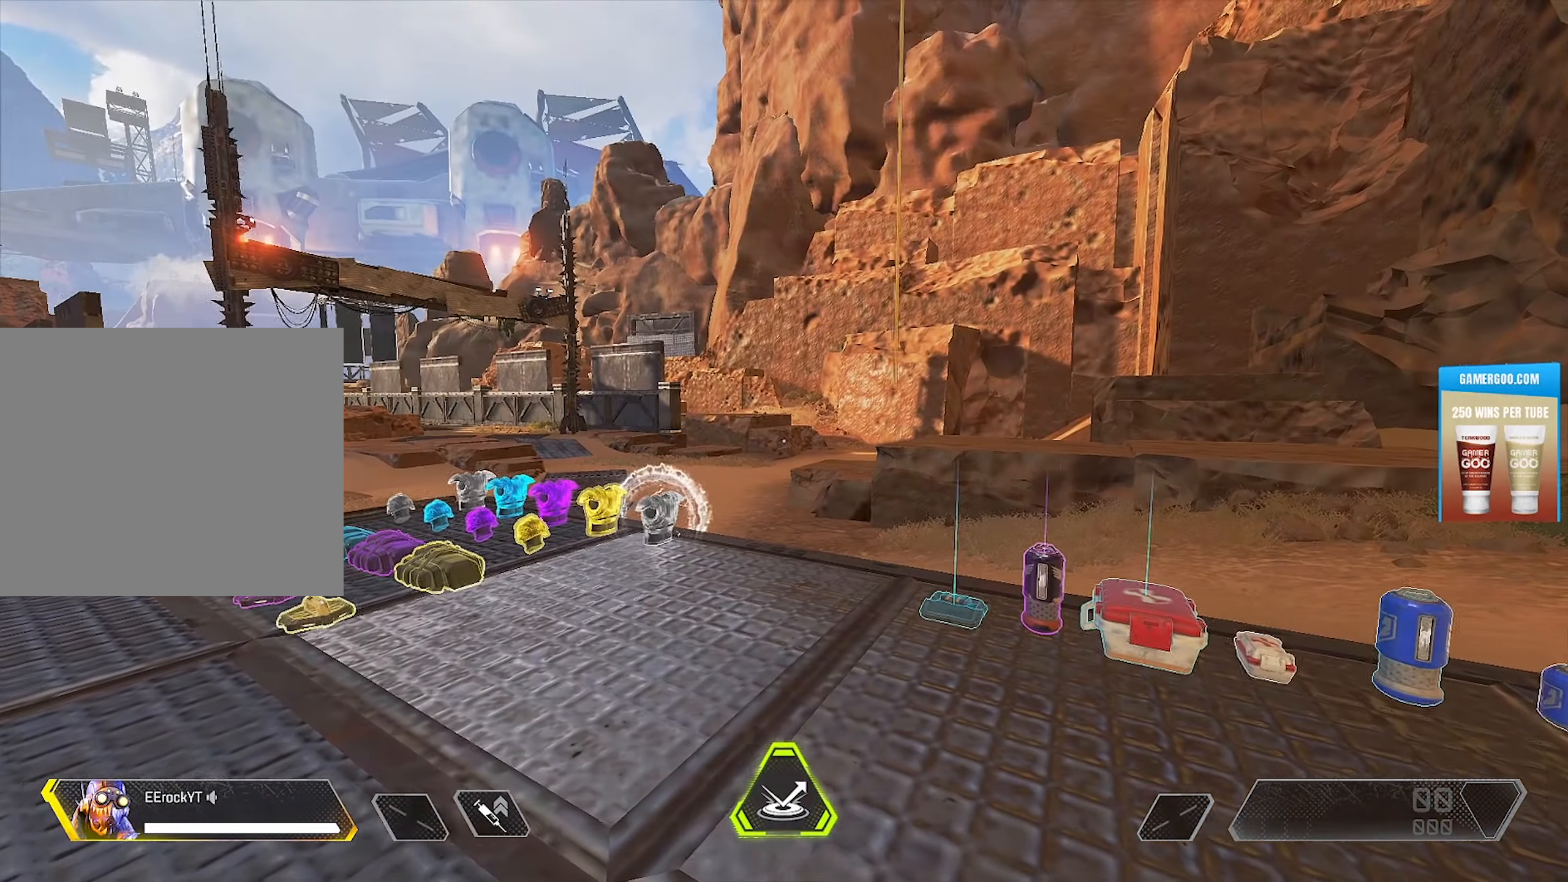
{"buttons": ["L2"], "left_stick": "up", "right_stick": "center", "events": [[17, "left_stick", "center"], [200, "left_stick", "up"], [500, "L2", "down"]]}
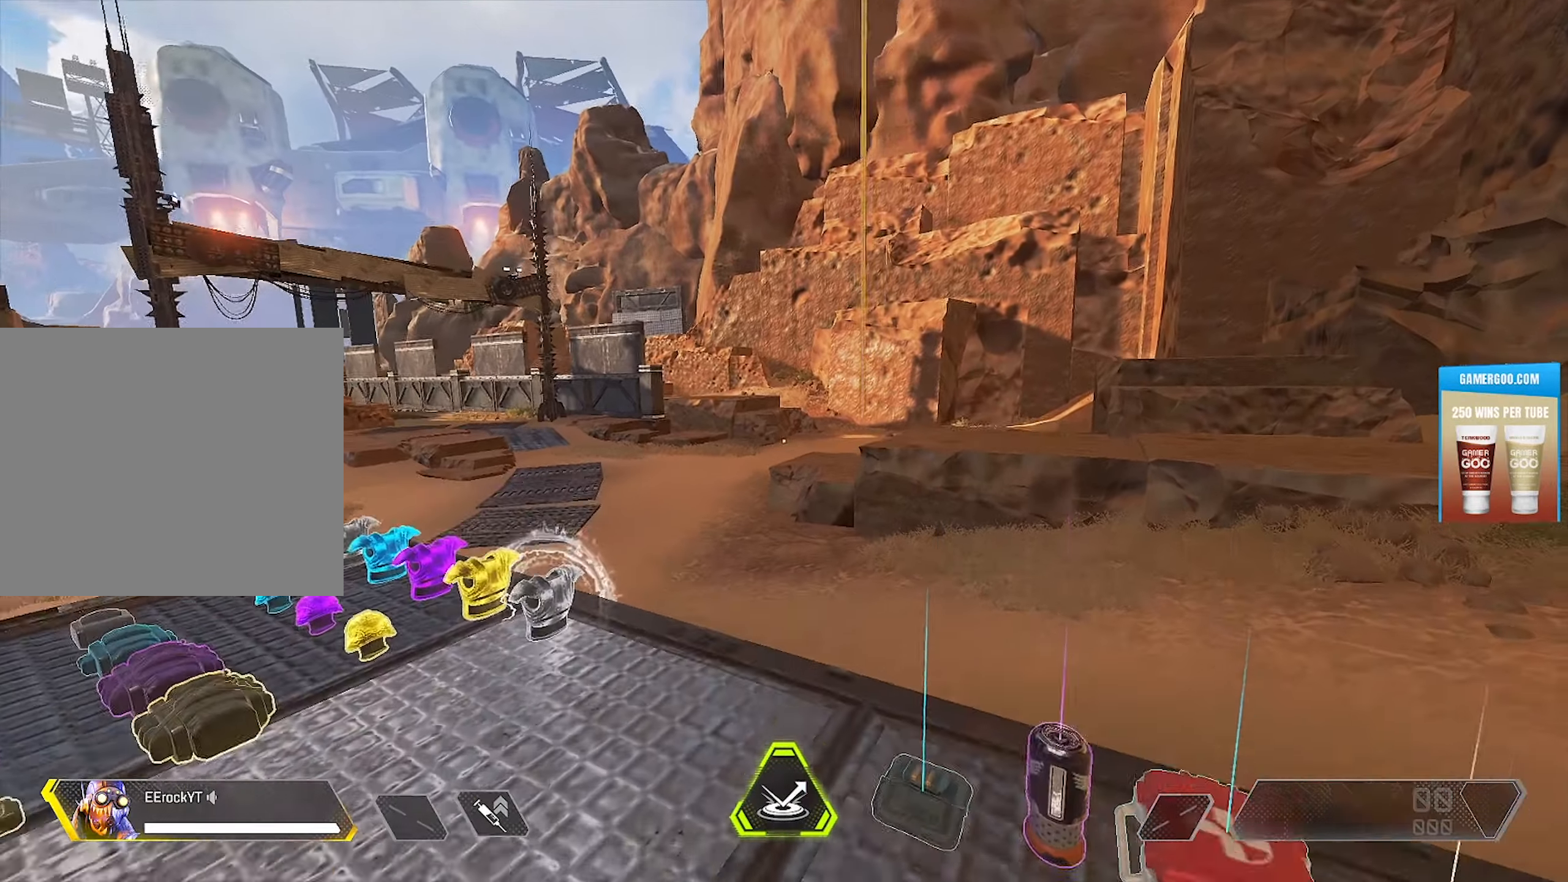
{"buttons": ["SQUARE"], "left_stick": "up", "right_stick": "center", "events": [[133, "L2", "up"], [233, "SQUARE", "down"]]}
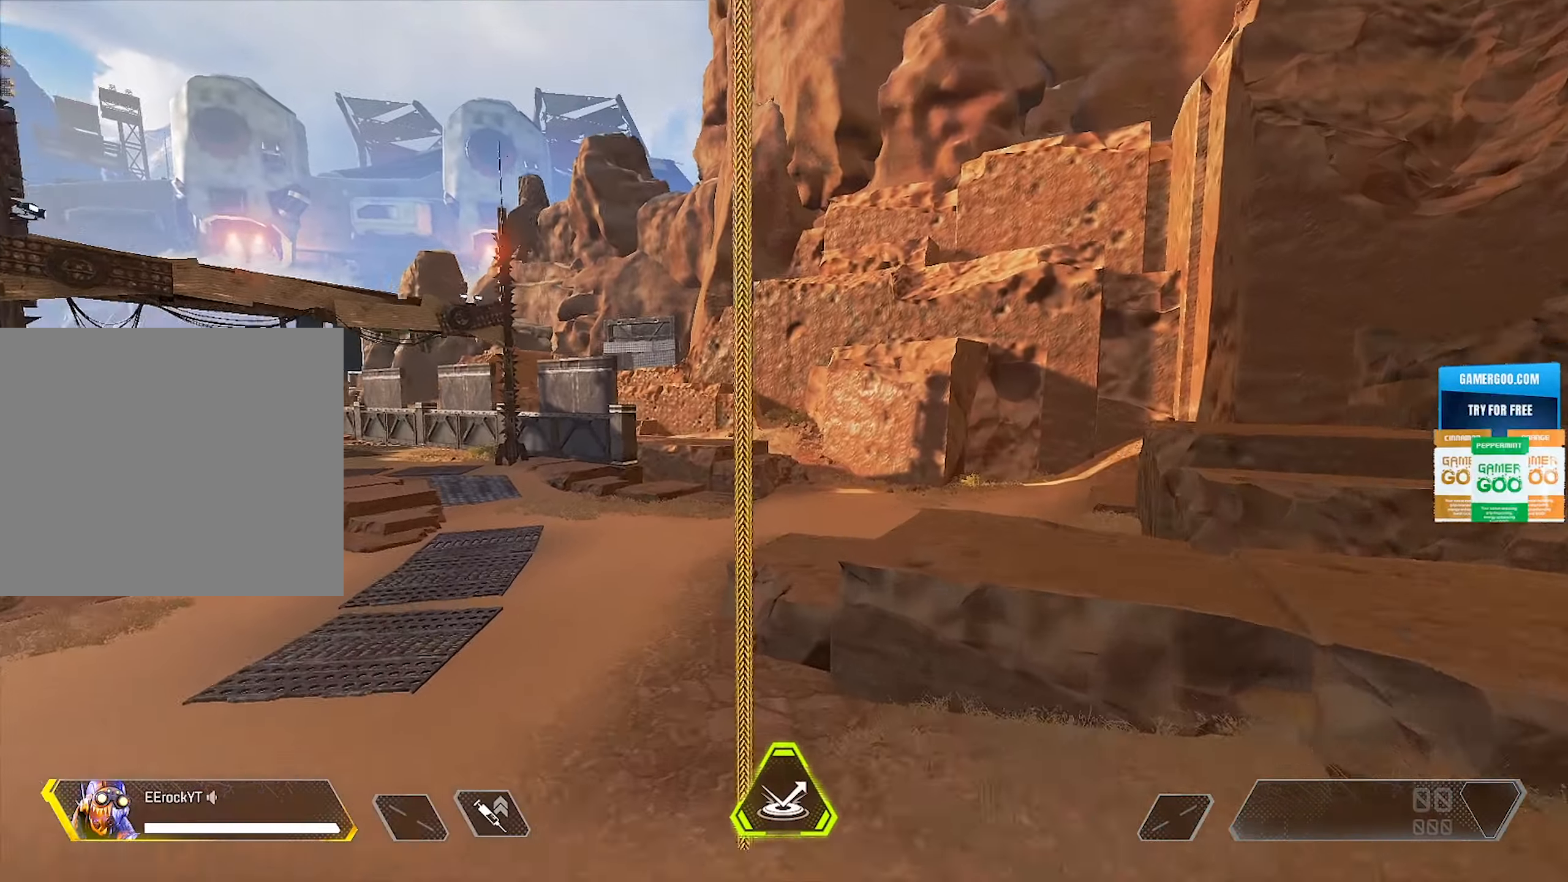
{"buttons": [], "left_stick": "up-right", "right_stick": "center", "events": [[133, "SQUARE", "up"], [233, "L2", "down"], [300, "left_stick", "up-right"], [400, "L2", "up"]]}
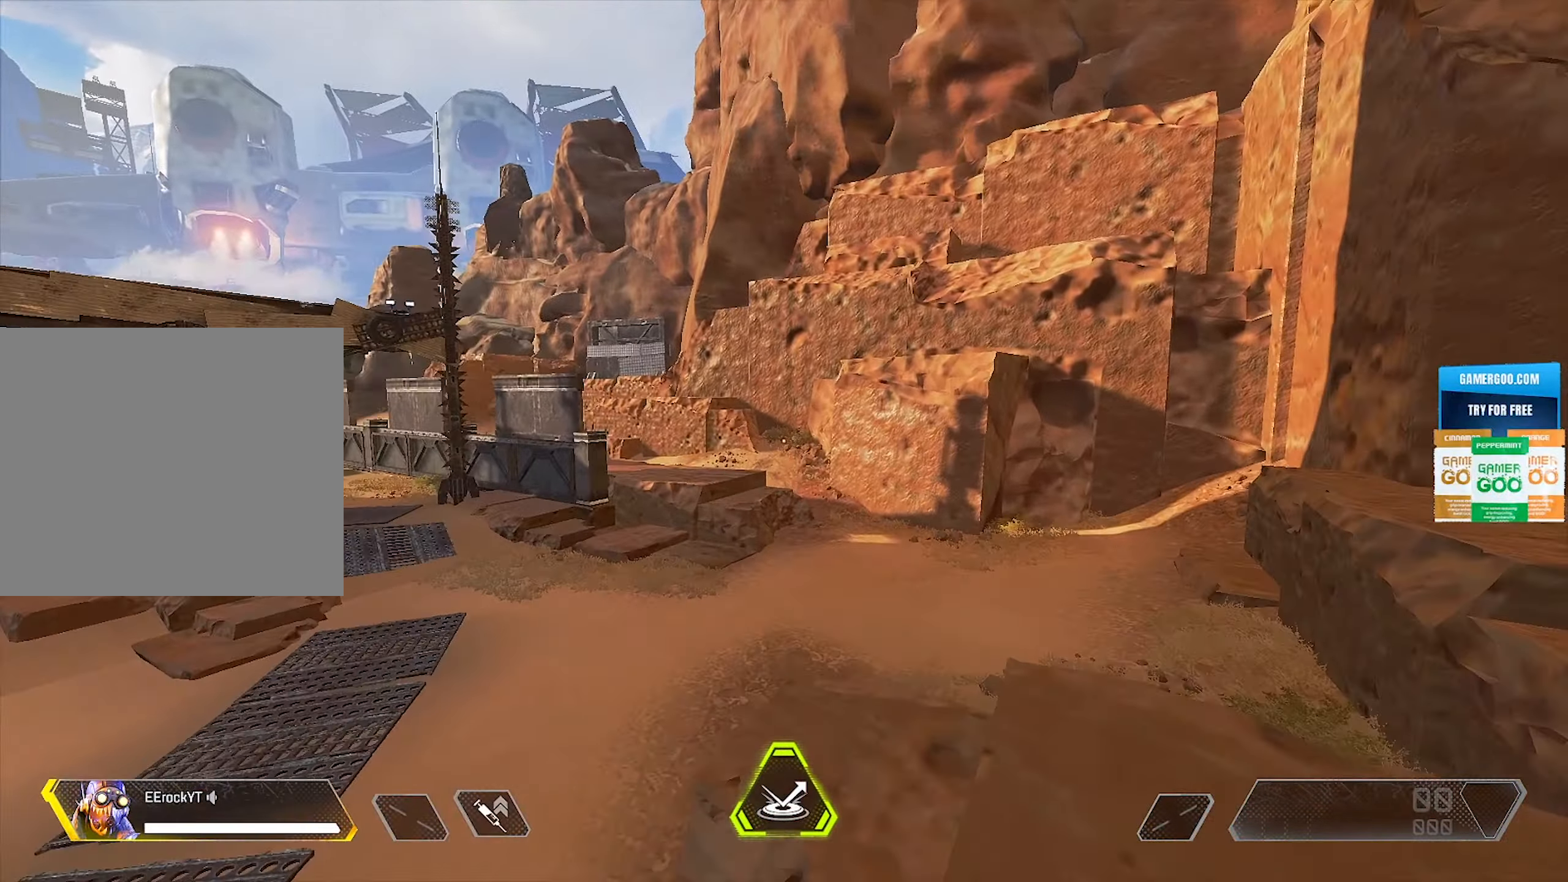
{"buttons": [], "left_stick": "up", "right_stick": "center", "events": [[150, "left_stick", "up"], [250, "R3", "down"], [383, "R3", "up"]]}
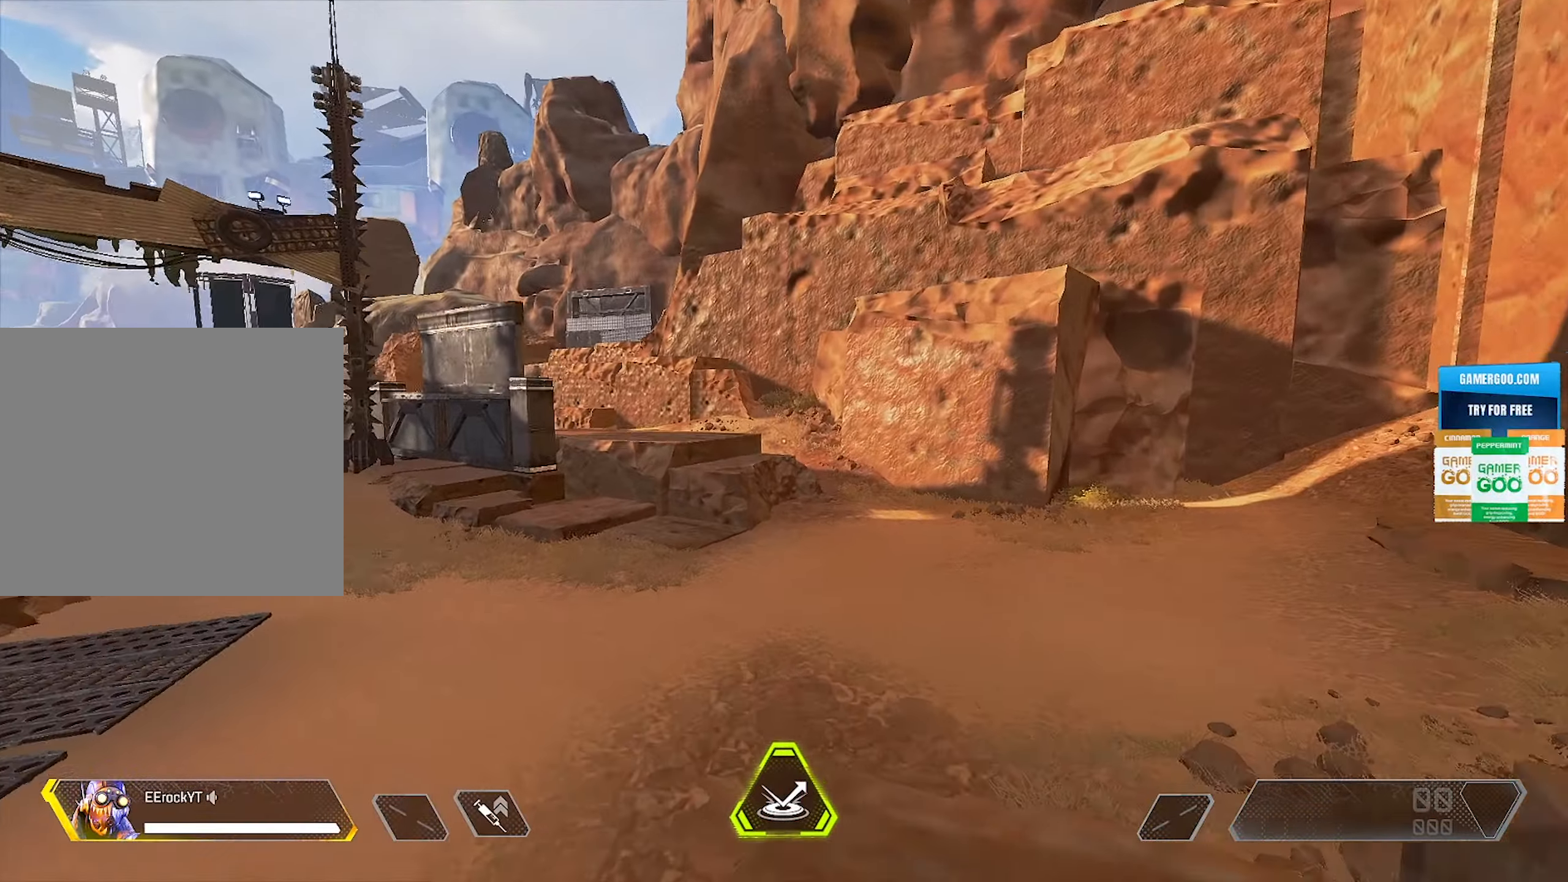
{"buttons": ["L2"], "left_stick": "down-left", "right_stick": "center", "events": [[100, "left_stick", "center"], [367, "L2", "down"], [367, "right_stick", "up-right"], [500, "left_stick", "down-left"], [500, "right_stick", "center"]]}
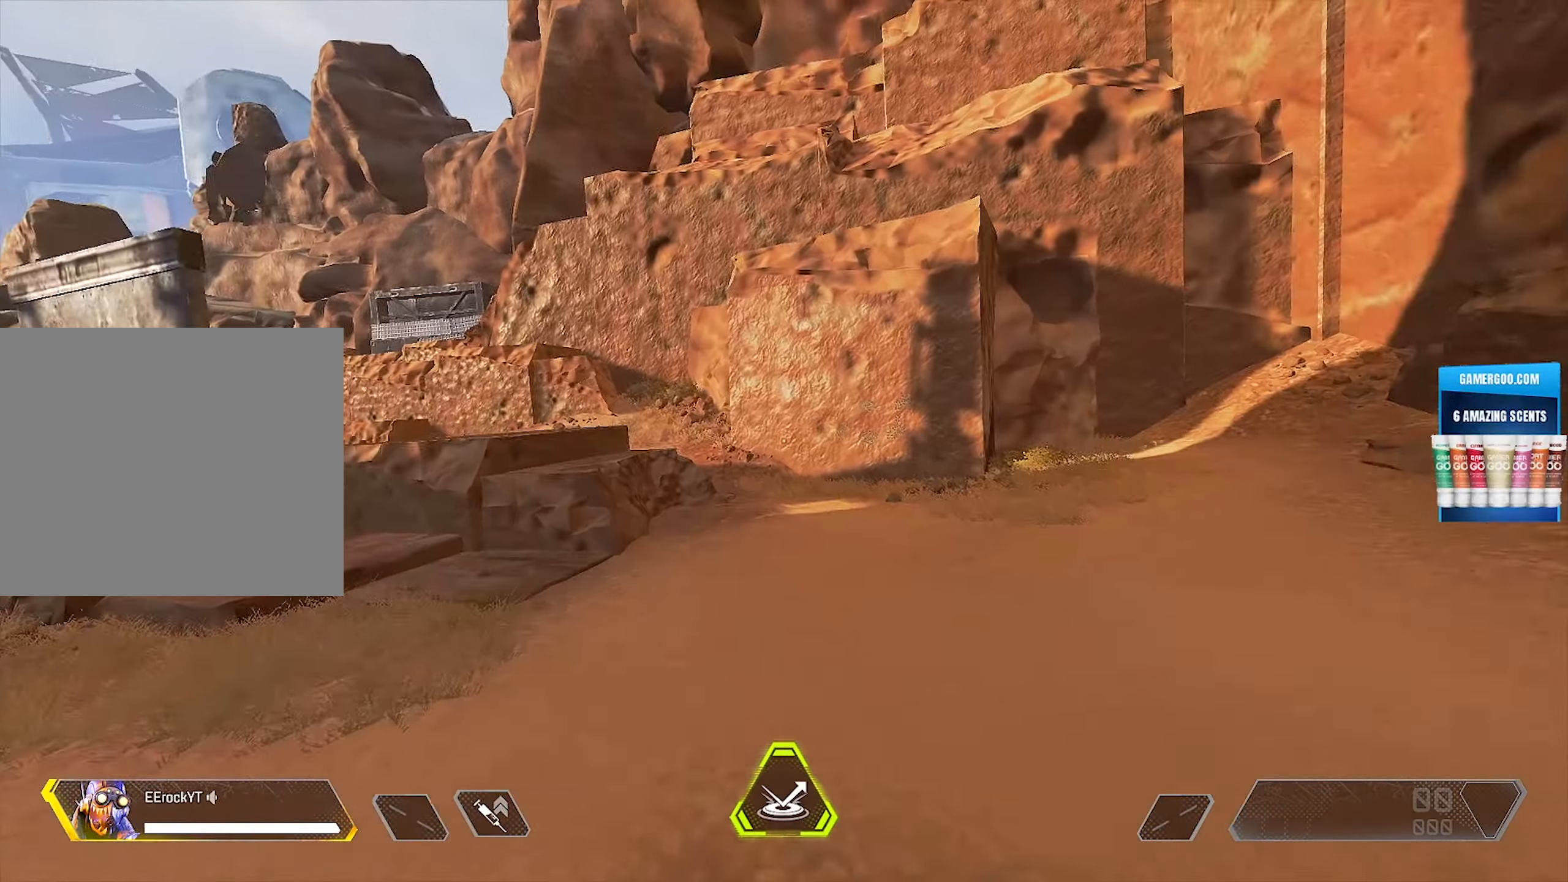
{"buttons": [], "left_stick": "center", "right_stick": "right", "events": [[100, "L2", "up"], [267, "left_stick", "center"], [267, "right_stick", "right"]]}
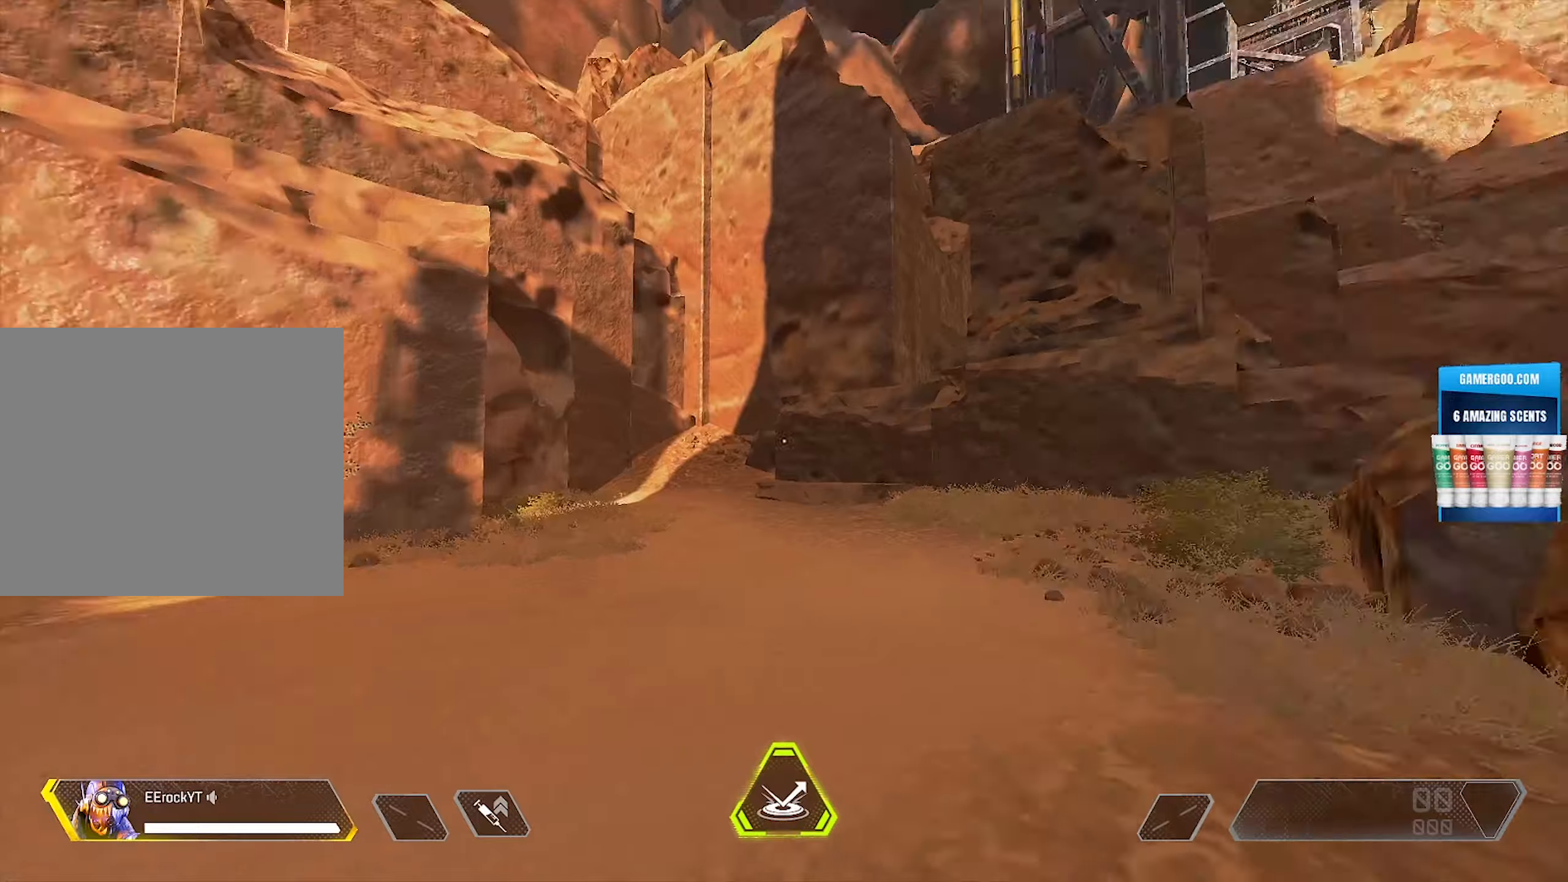
{"buttons": [], "left_stick": "center", "right_stick": "center", "events": [[150, "left_stick", "right"], [184, "right_stick", "center"], [217, "left_stick", "up-right"], [367, "left_stick", "center"]]}
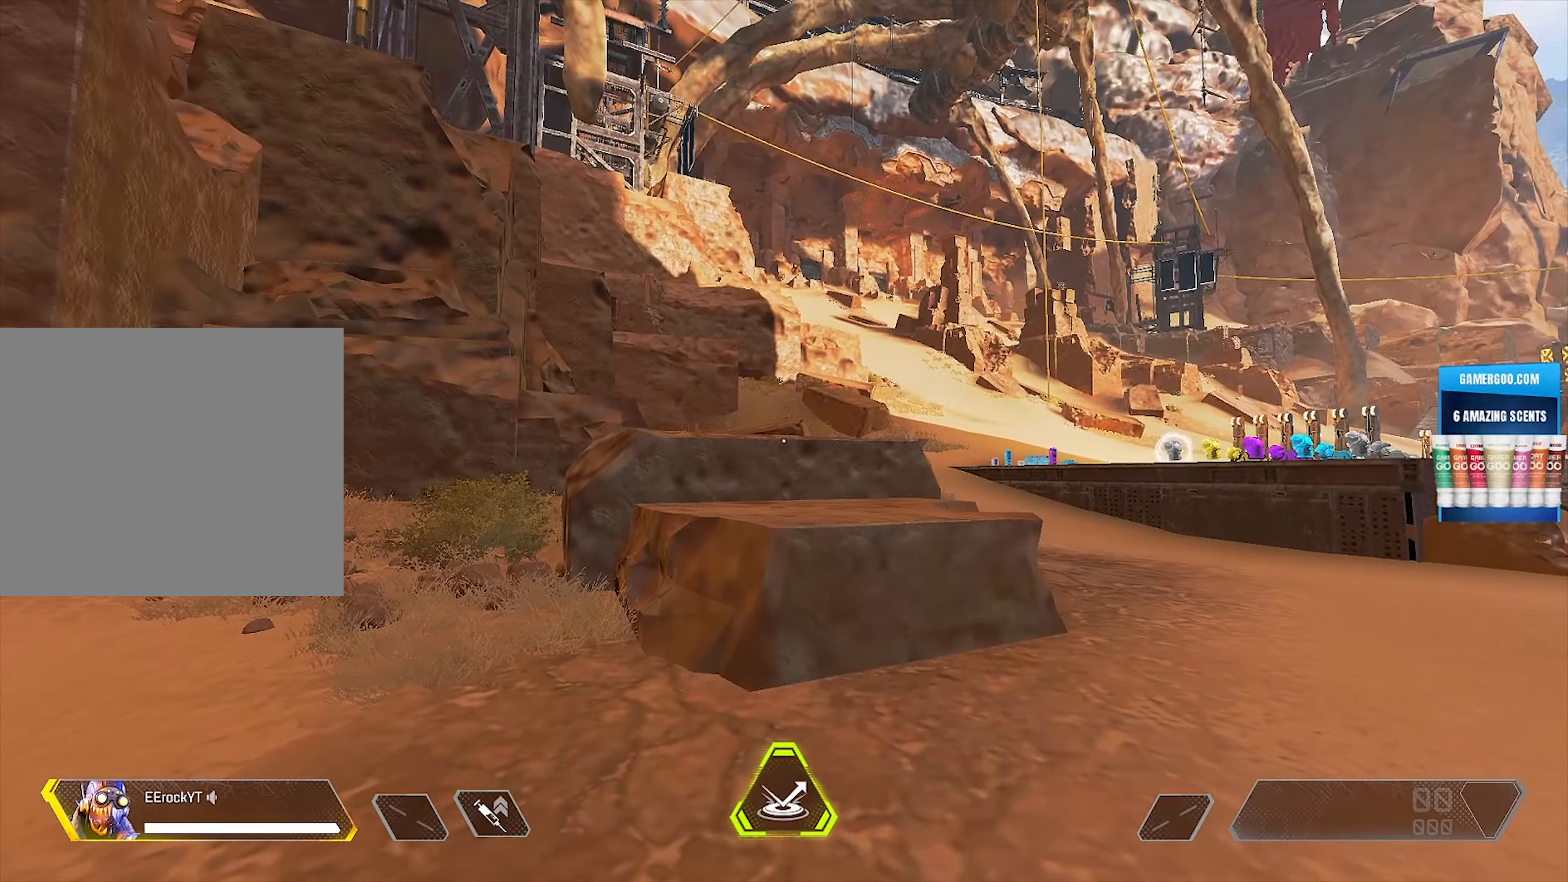
{"buttons": [], "left_stick": "center", "right_stick": "center", "events": [[267, "left_stick", "up-right"], [434, "left_stick", "center"]]}
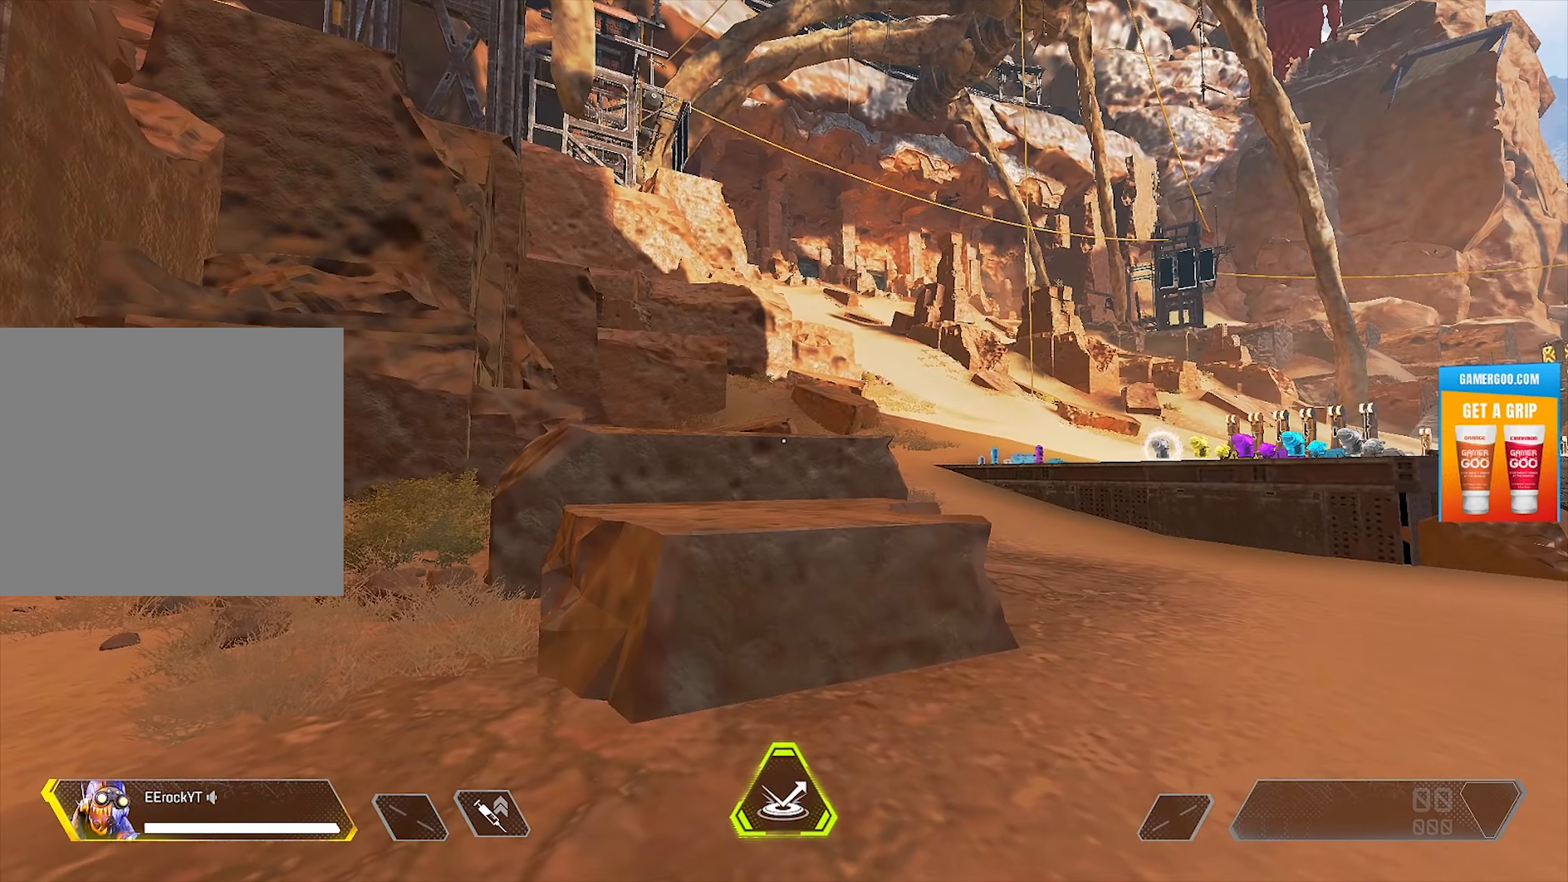
{"buttons": [], "left_stick": "right", "right_stick": "center", "events": [[334, "left_stick", "right"]]}
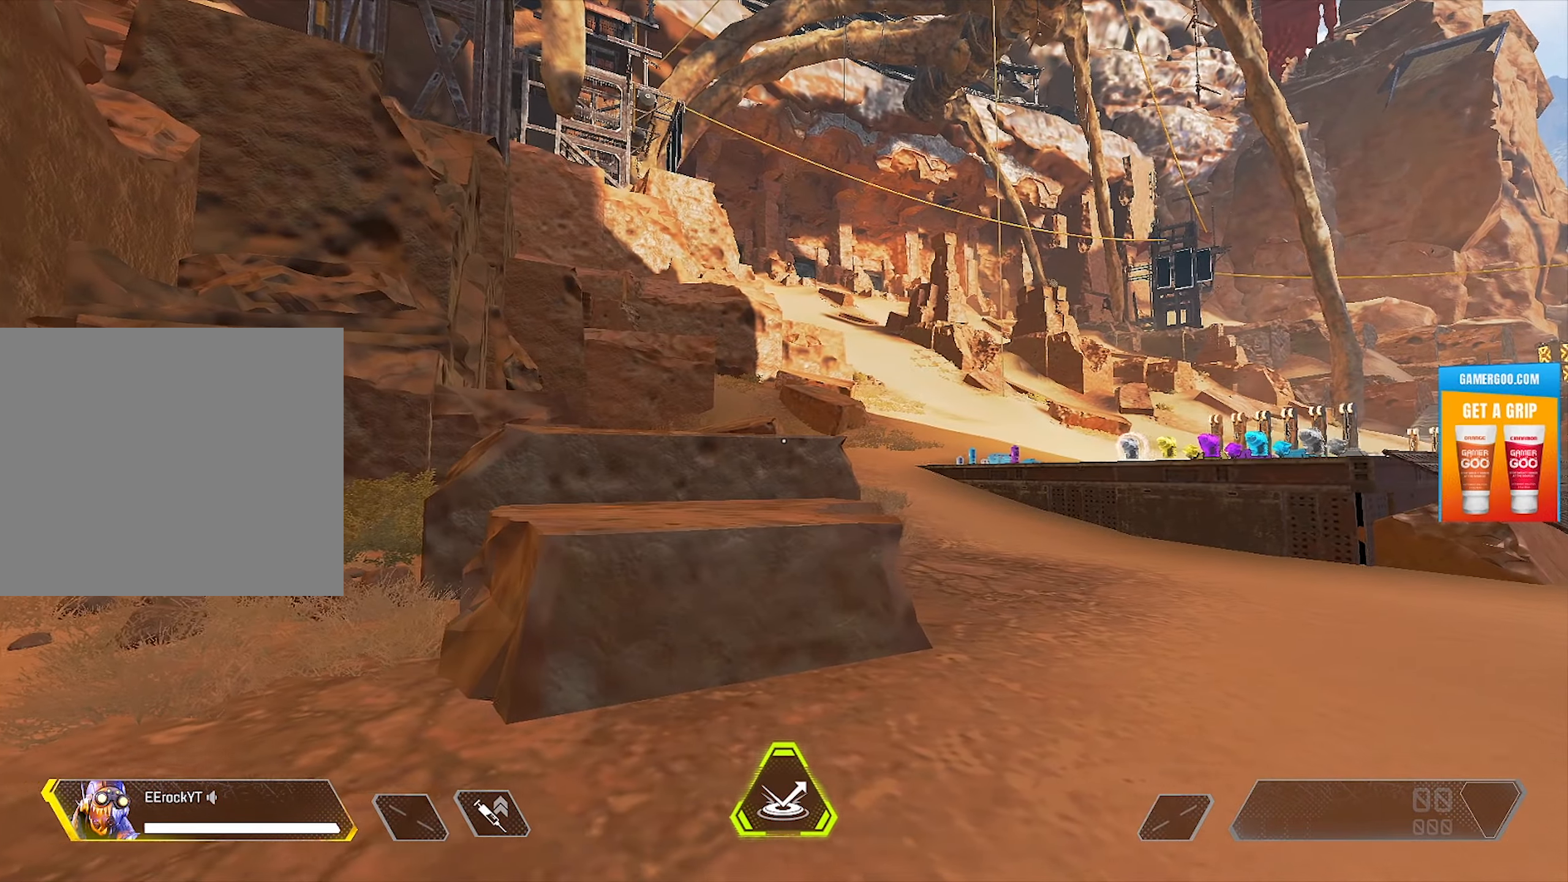
{"buttons": [], "left_stick": "center", "right_stick": "center", "events": [[17, "left_stick", "center"]]}
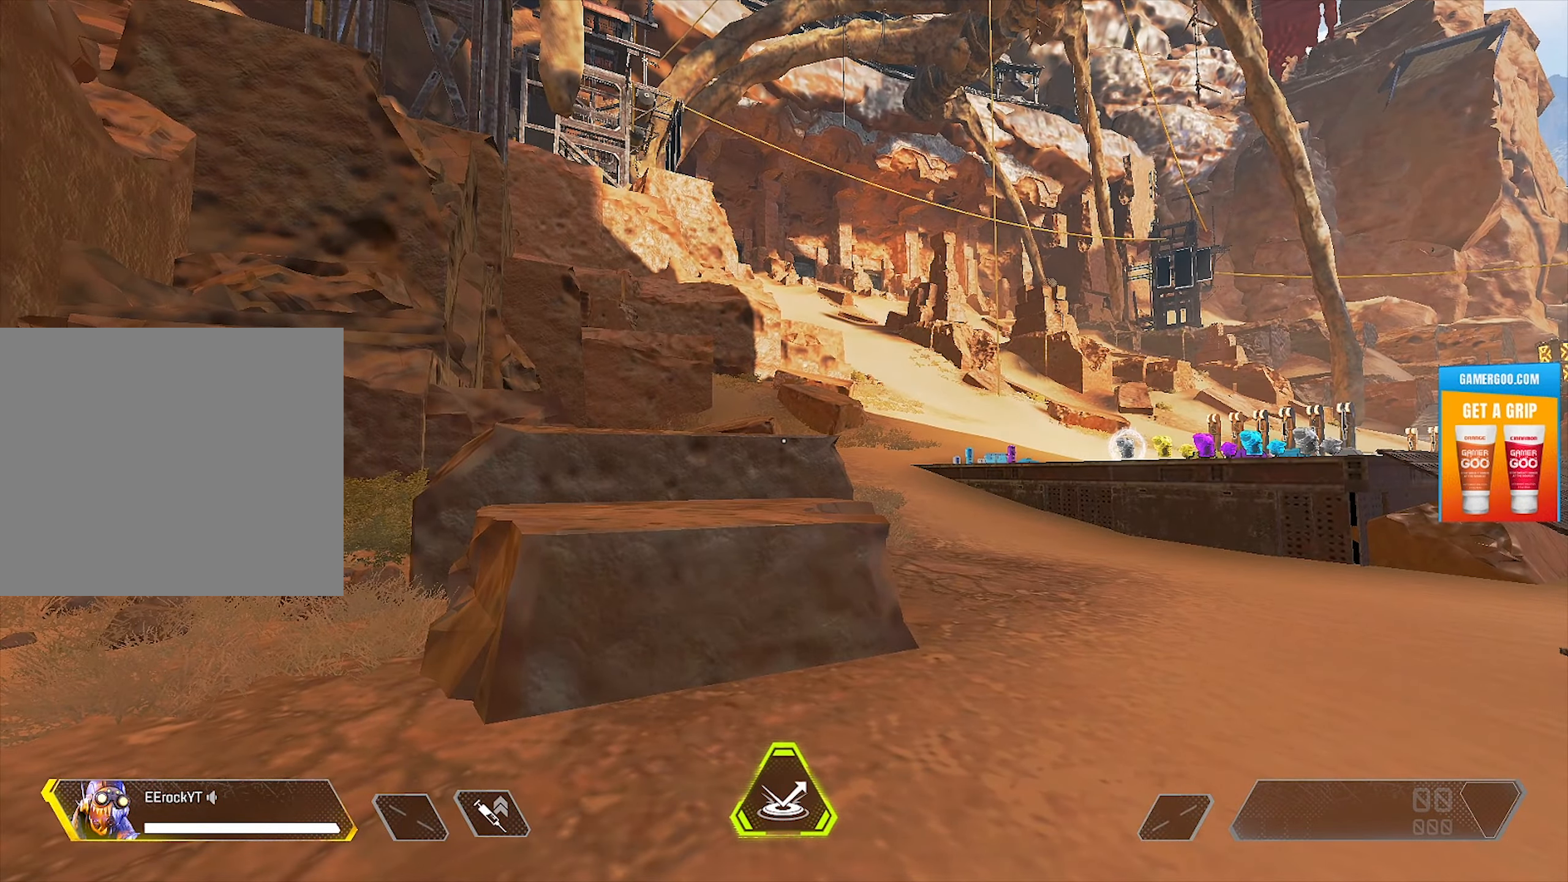
{"buttons": [], "left_stick": "center", "right_stick": "center", "events": []}
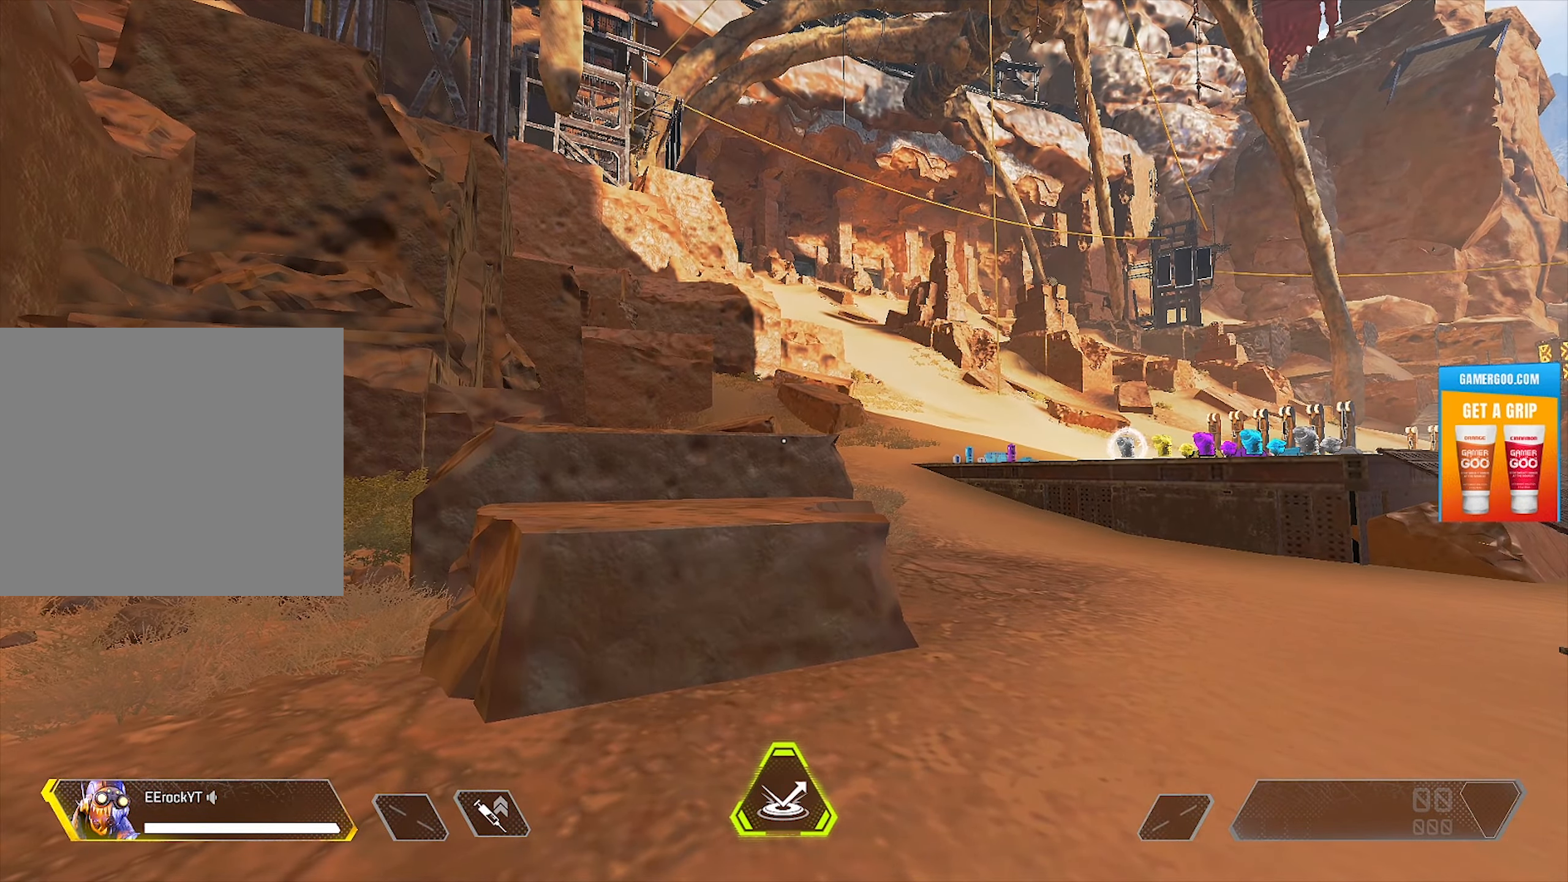
{"buttons": [], "left_stick": "up-right", "right_stick": "center", "events": [[234, "left_stick", "up-right"]]}
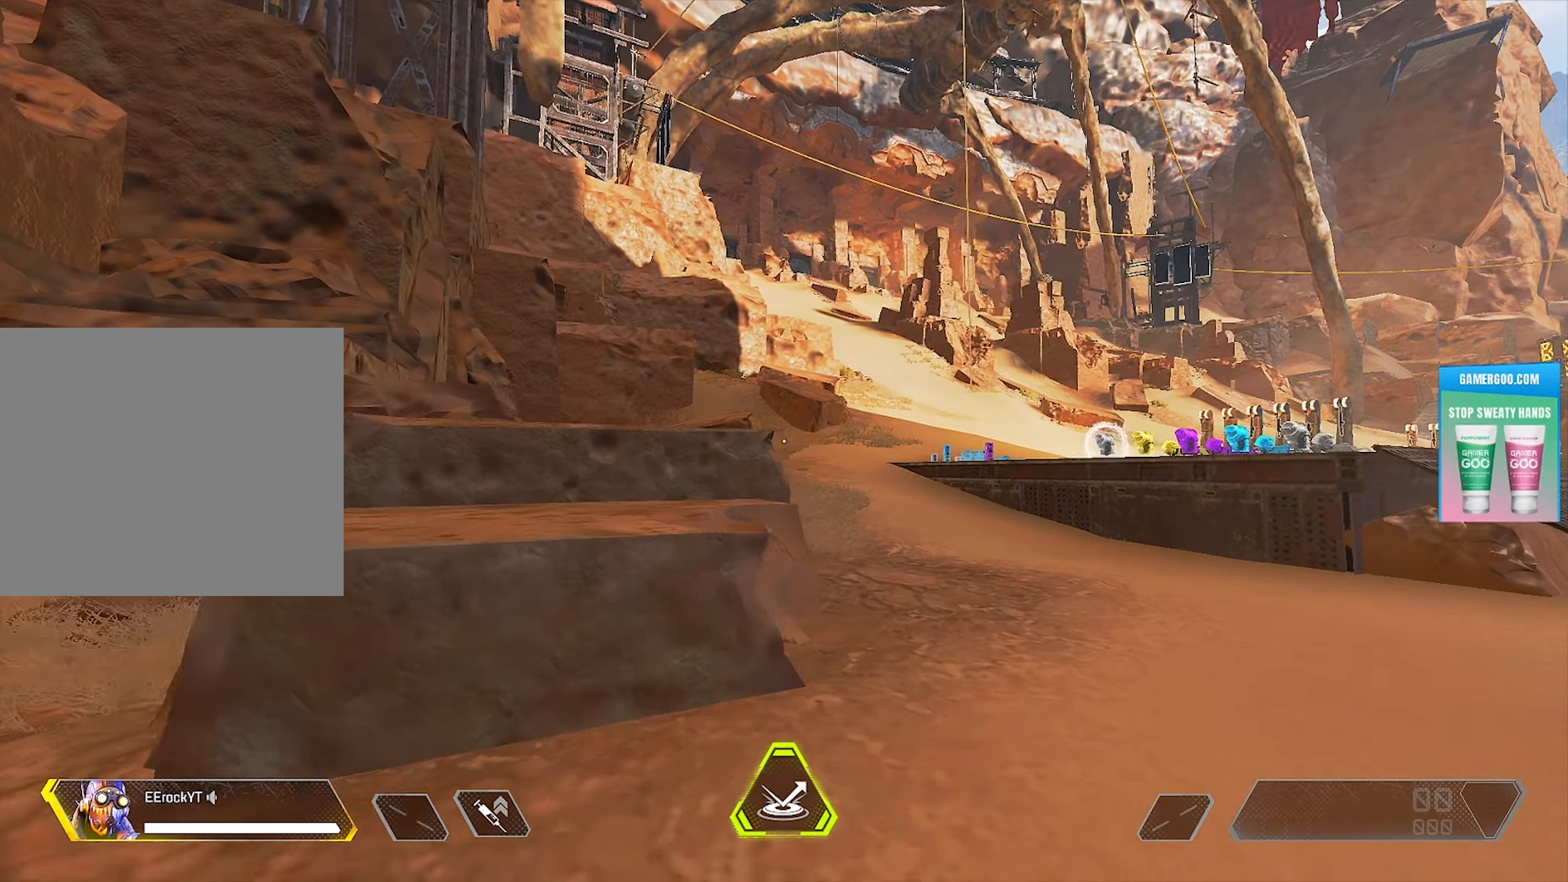
{"buttons": [], "left_stick": "center", "right_stick": "center", "events": [[484, "left_stick", "center"]]}
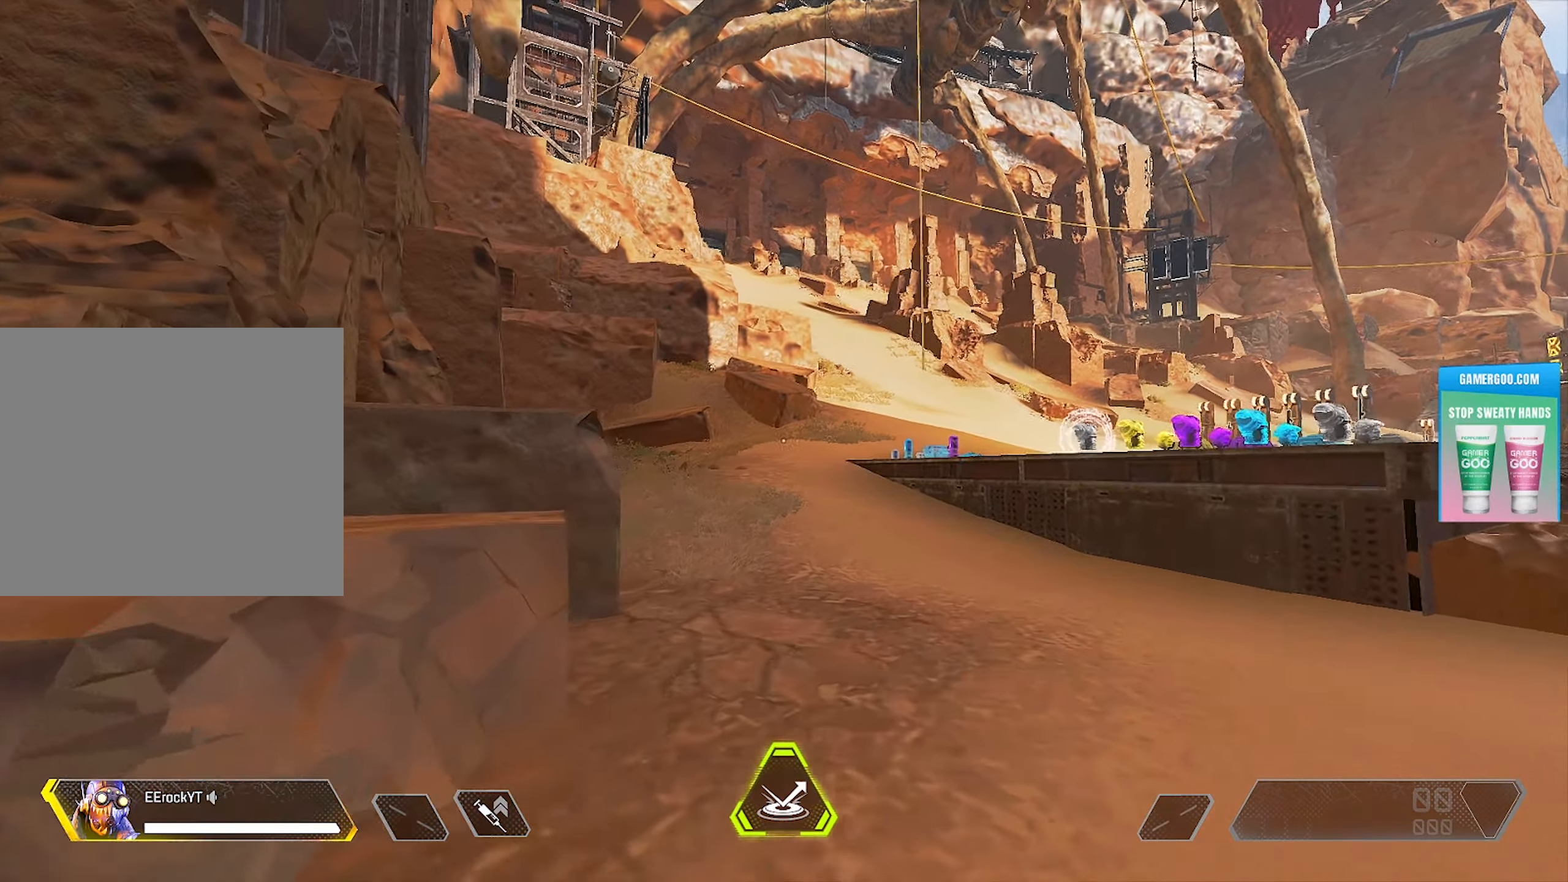
{"buttons": [], "left_stick": "center", "right_stick": "center", "events": [[17, "right_stick", "right"], [234, "right_stick", "center"]]}
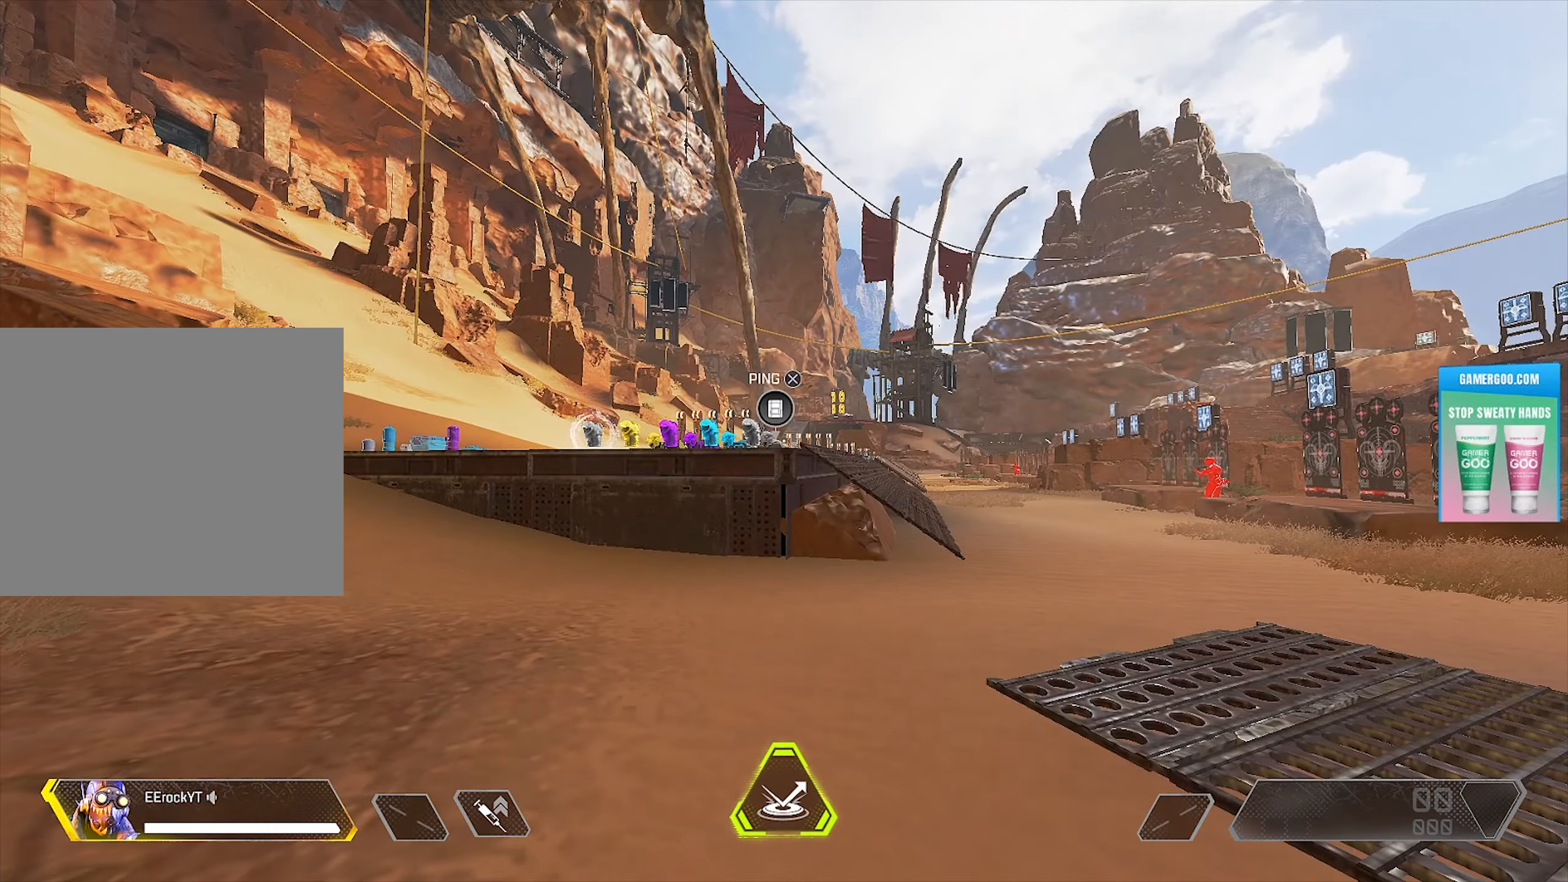
{"buttons": [], "left_stick": "up-right", "right_stick": "center", "events": [[467, "left_stick", "up-right"]]}
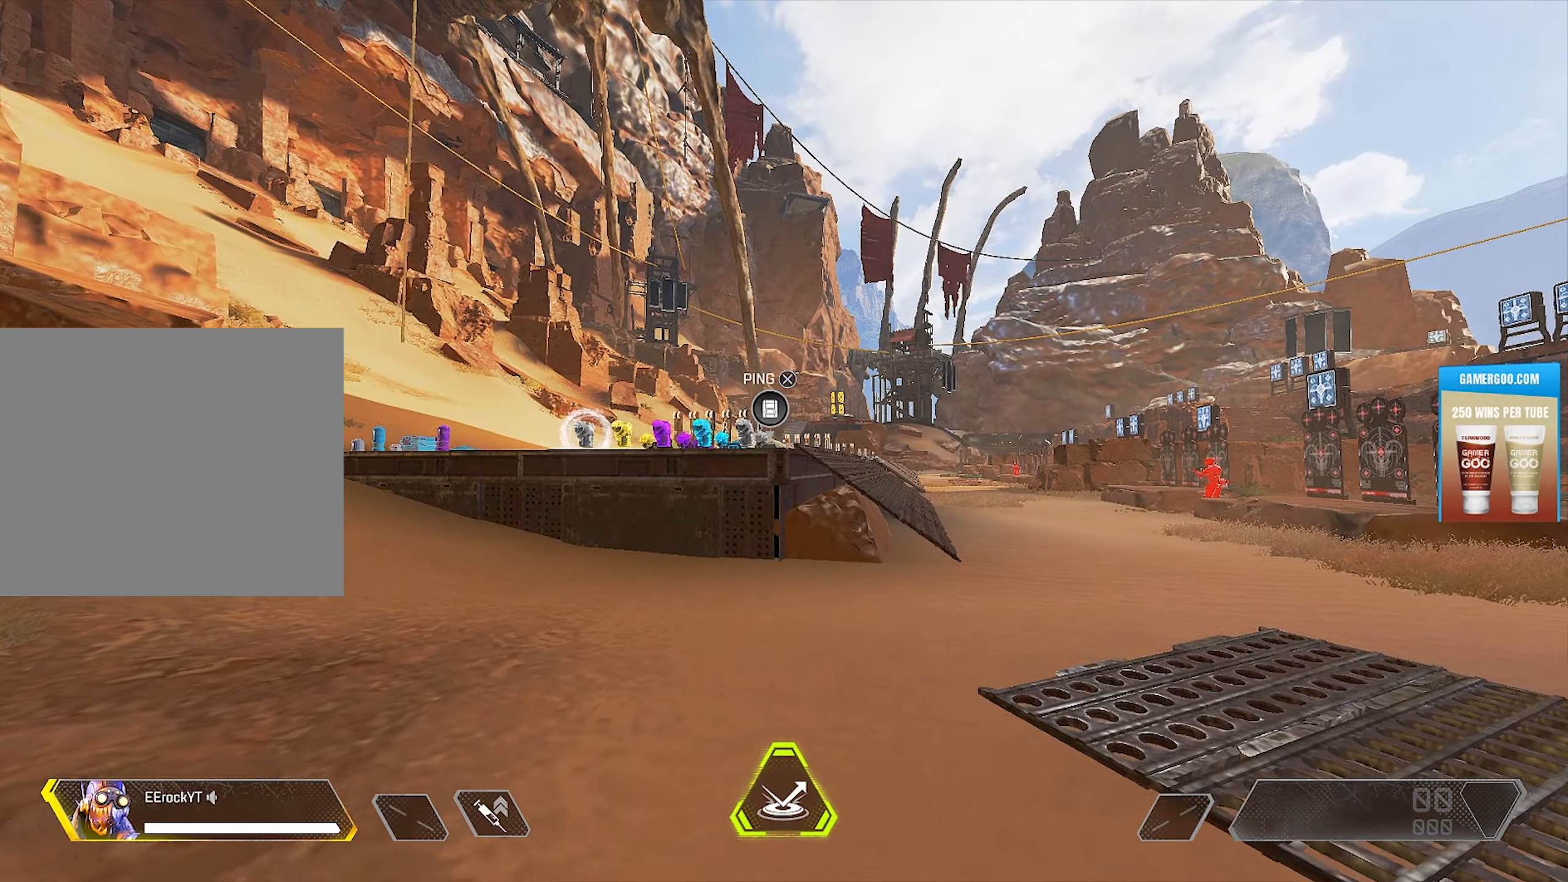
{"buttons": [], "left_stick": "up", "right_stick": "center", "events": [[467, "left_stick", "up"]]}
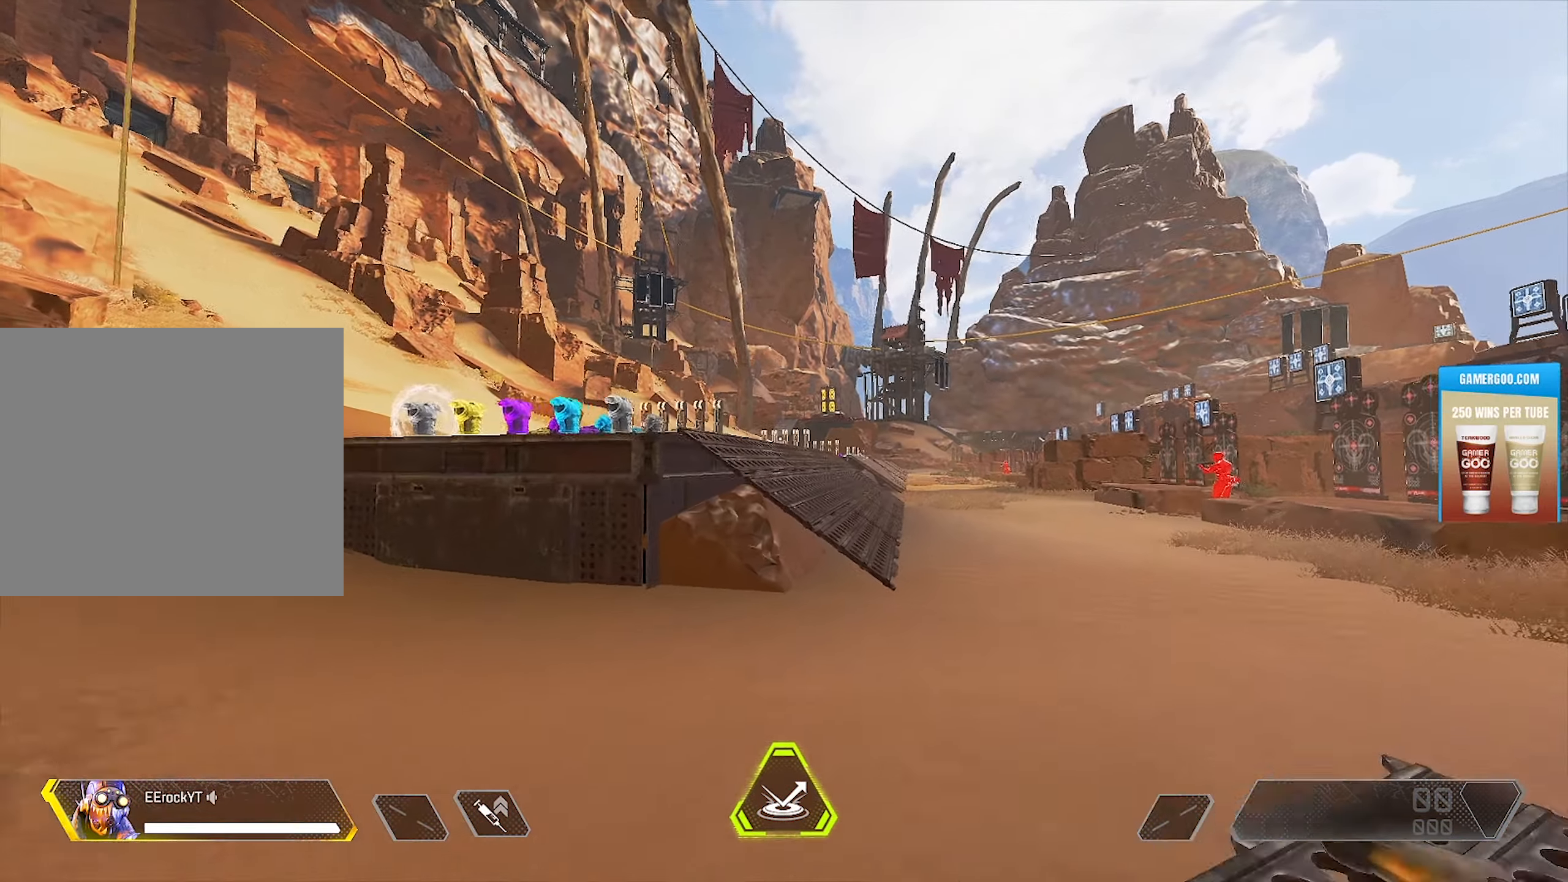
{"buttons": [], "left_stick": "up", "right_stick": "center", "events": []}
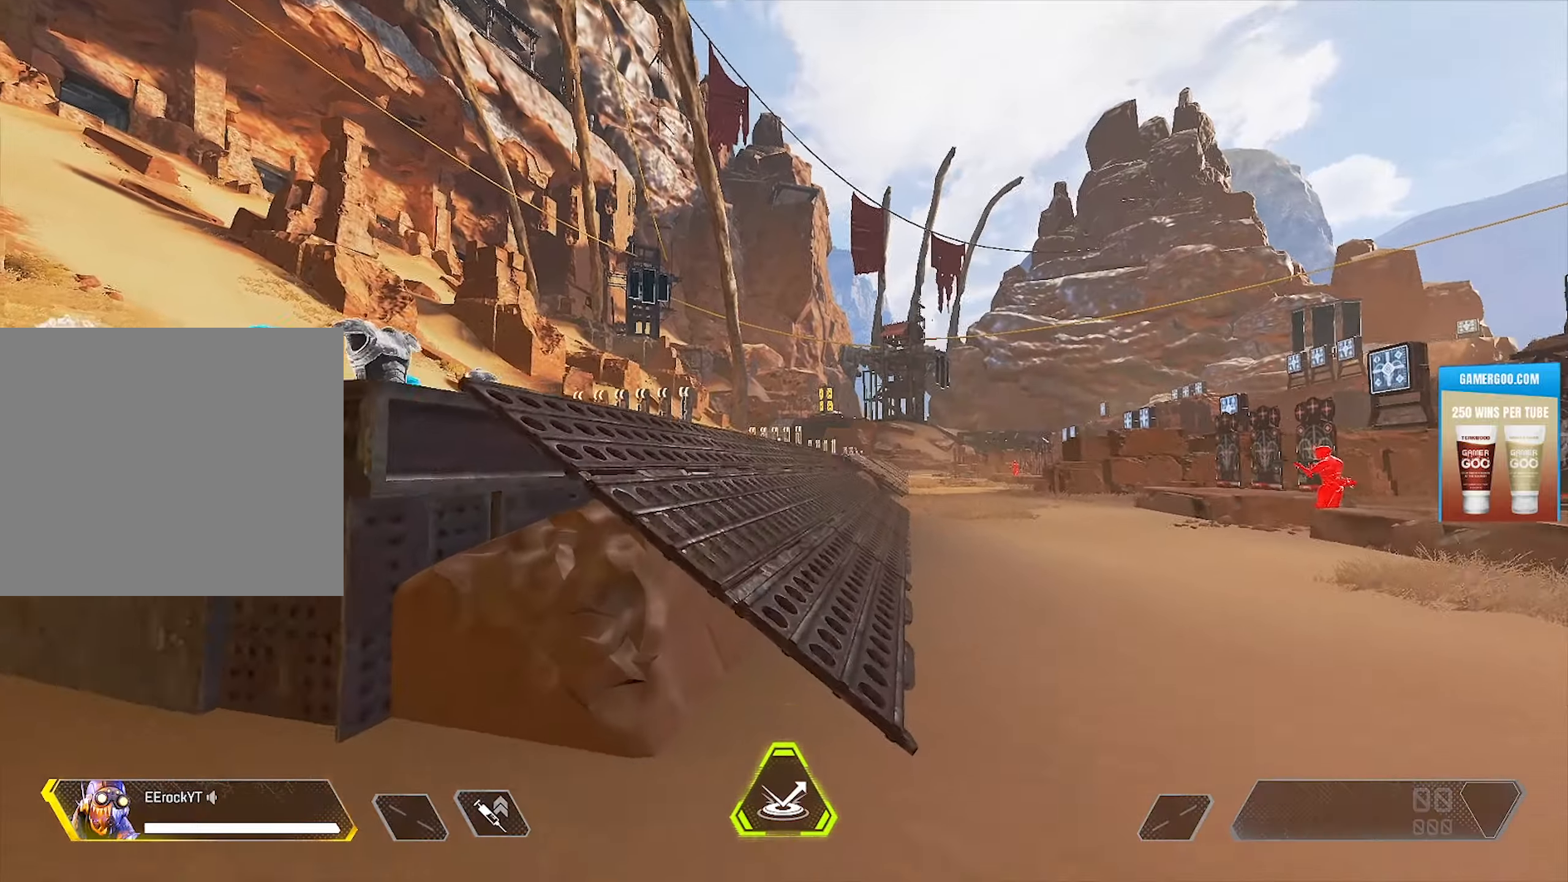
{"buttons": [], "left_stick": "up", "right_stick": "center", "events": [[83, "L2", "down"], [250, "L2", "up"]]}
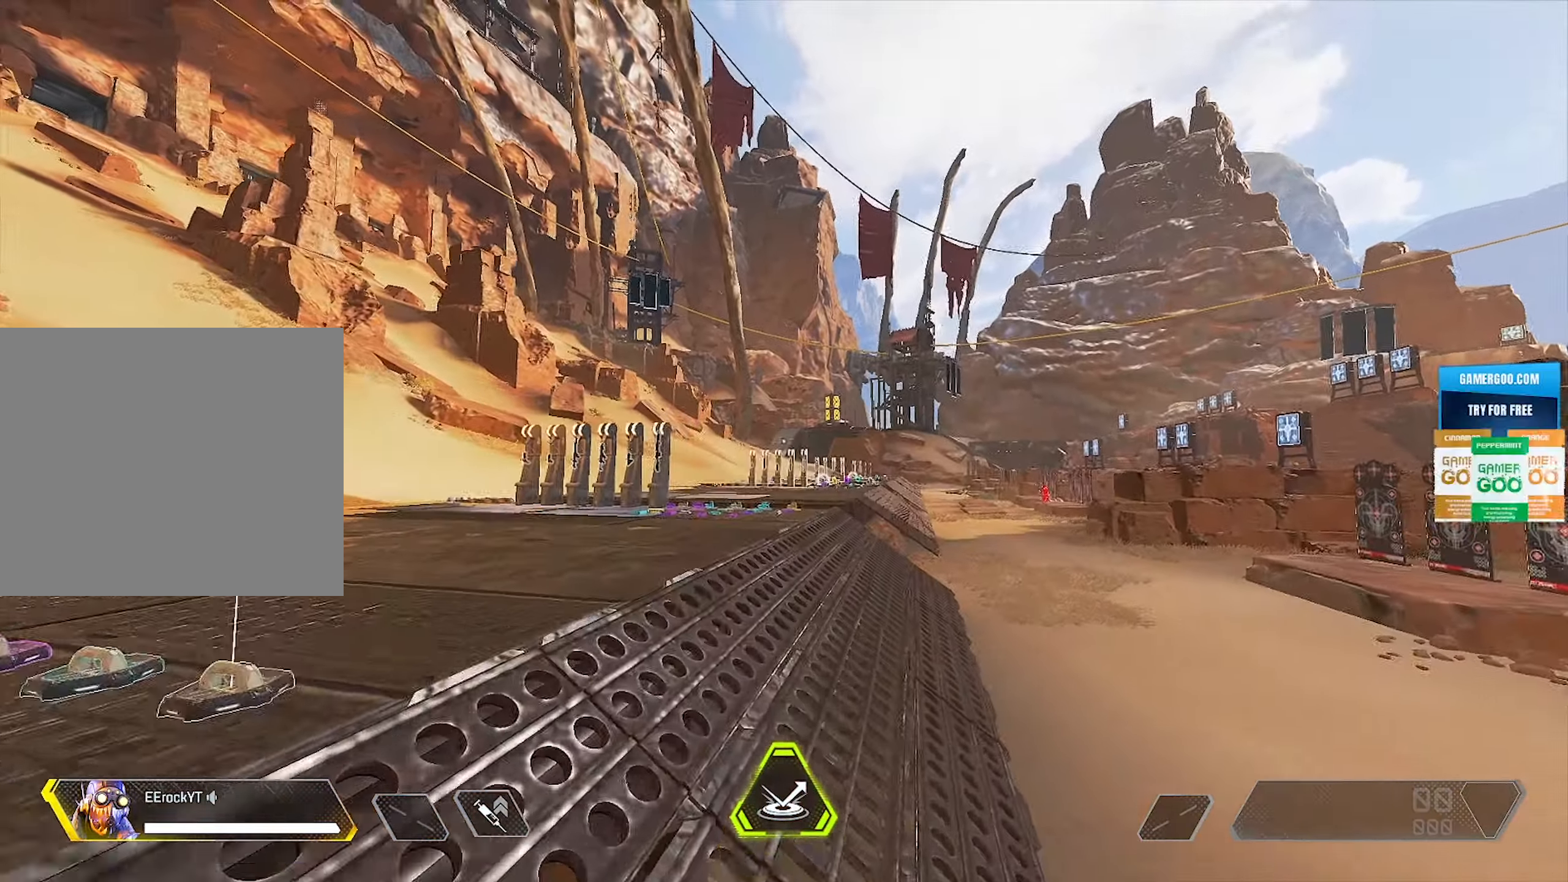
{"buttons": [], "left_stick": "up", "right_stick": "center", "events": []}